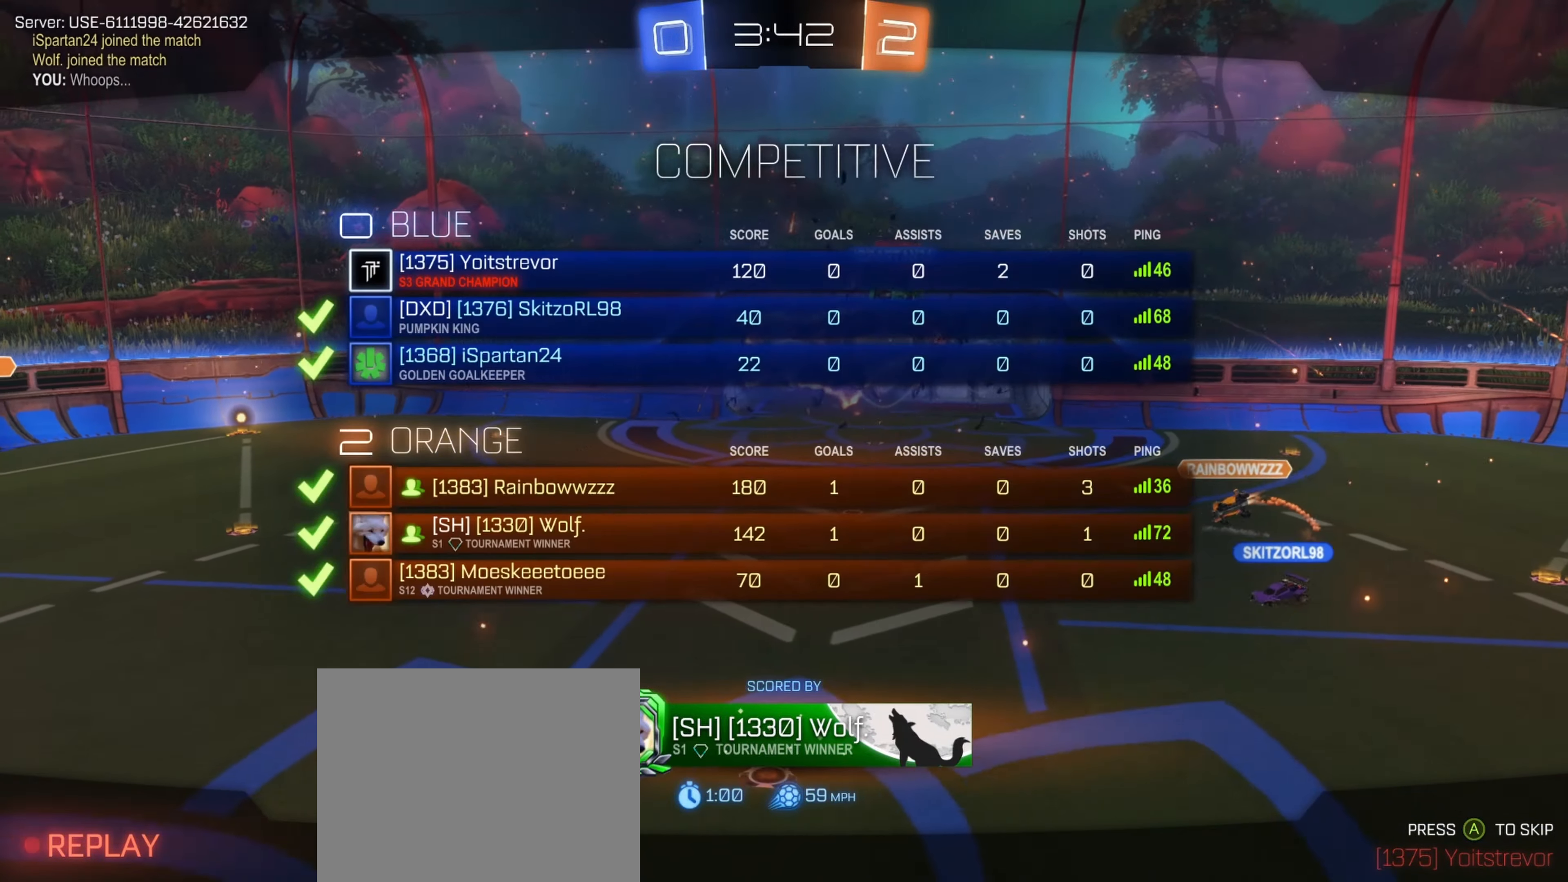
Gameplay with a controller (Xbox layout); each line is a JSON object with the inputs held at the frame after it. "events" lists button and stick changes between this image and that frame as [ms after this image, input, new state], when the widget could be followed in between.
{"buttons": [], "left_stick": "center", "right_stick": "center", "events": [[50, "left_stick", "left"], [183, "A", "down"], [216, "left_stick", "center"], [250, "A", "up"]]}
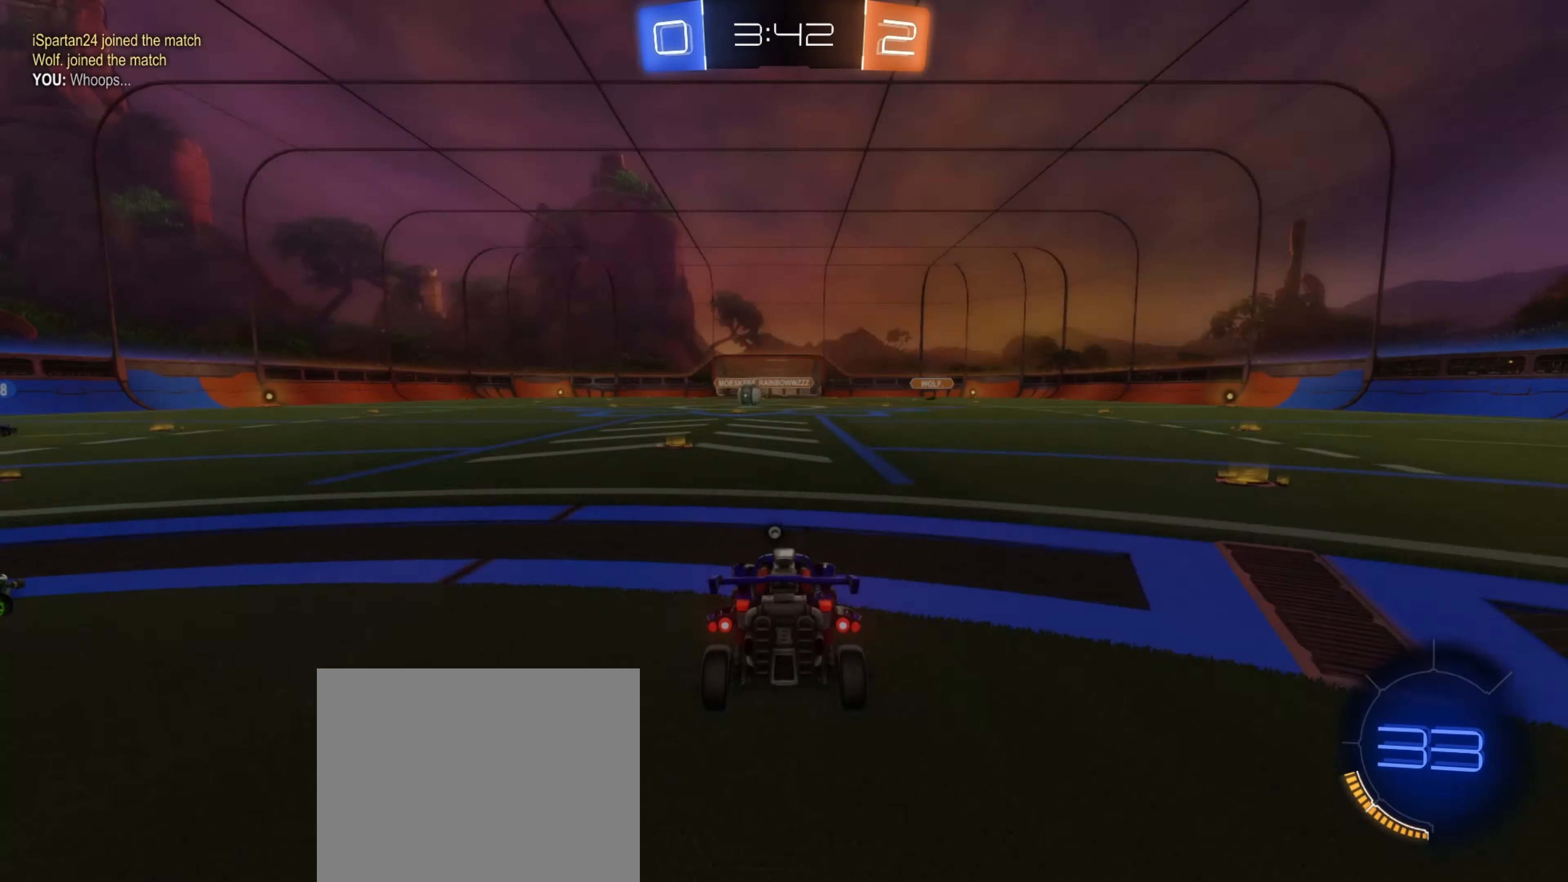
{"buttons": ["R3"], "left_stick": "right", "right_stick": "center", "events": [[16, "R3", "down"], [416, "left_stick", "right"]]}
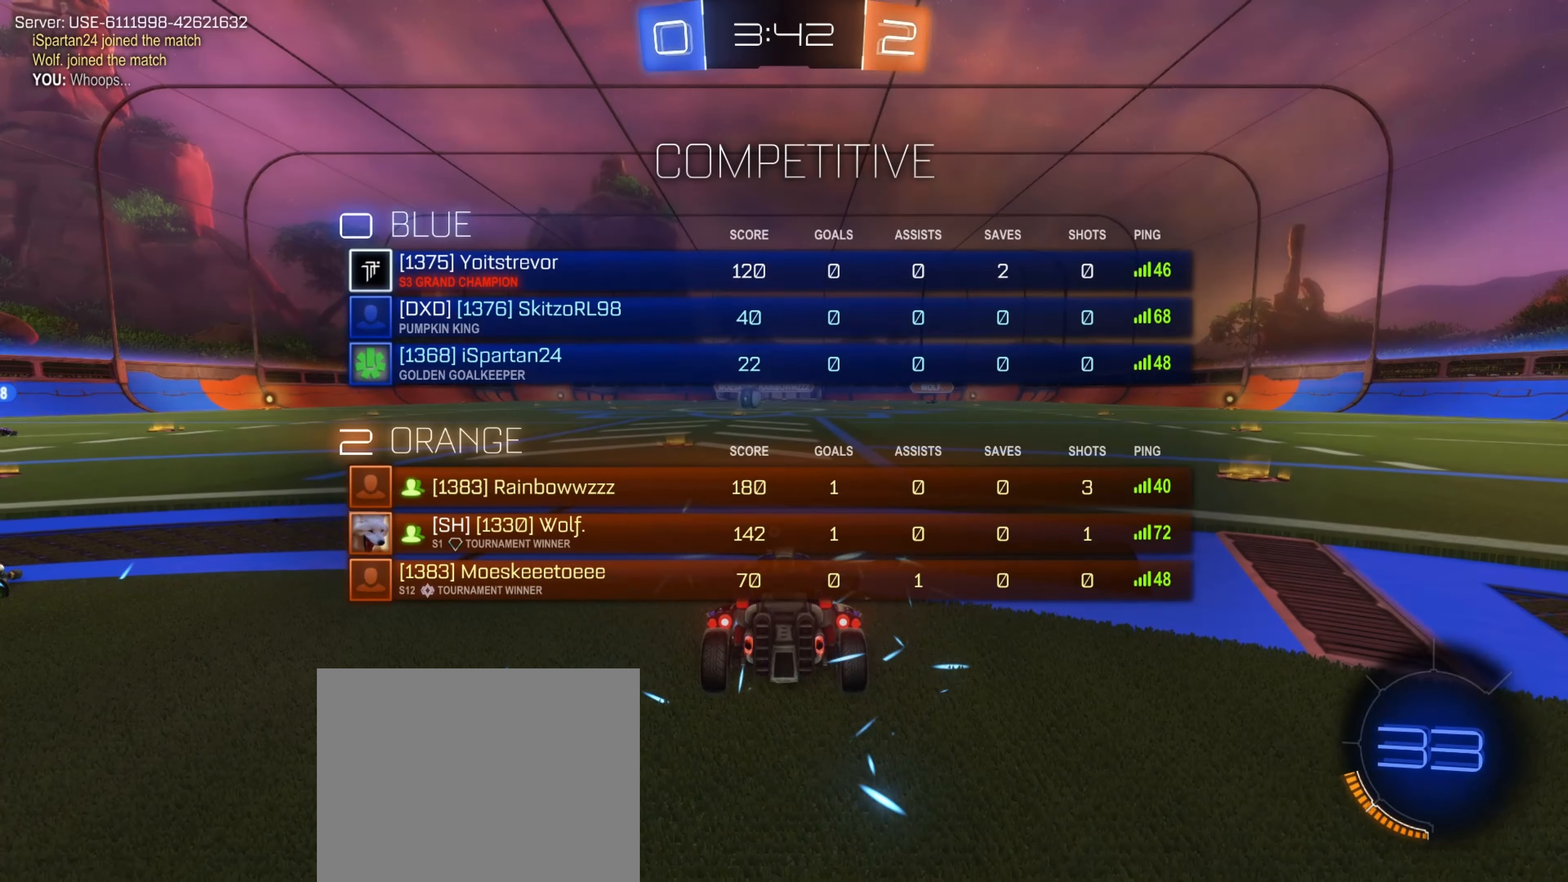
{"buttons": ["R3"], "left_stick": "left", "right_stick": "center", "events": [[116, "left_stick", "left"], [283, "left_stick", "right"], [450, "left_stick", "left"]]}
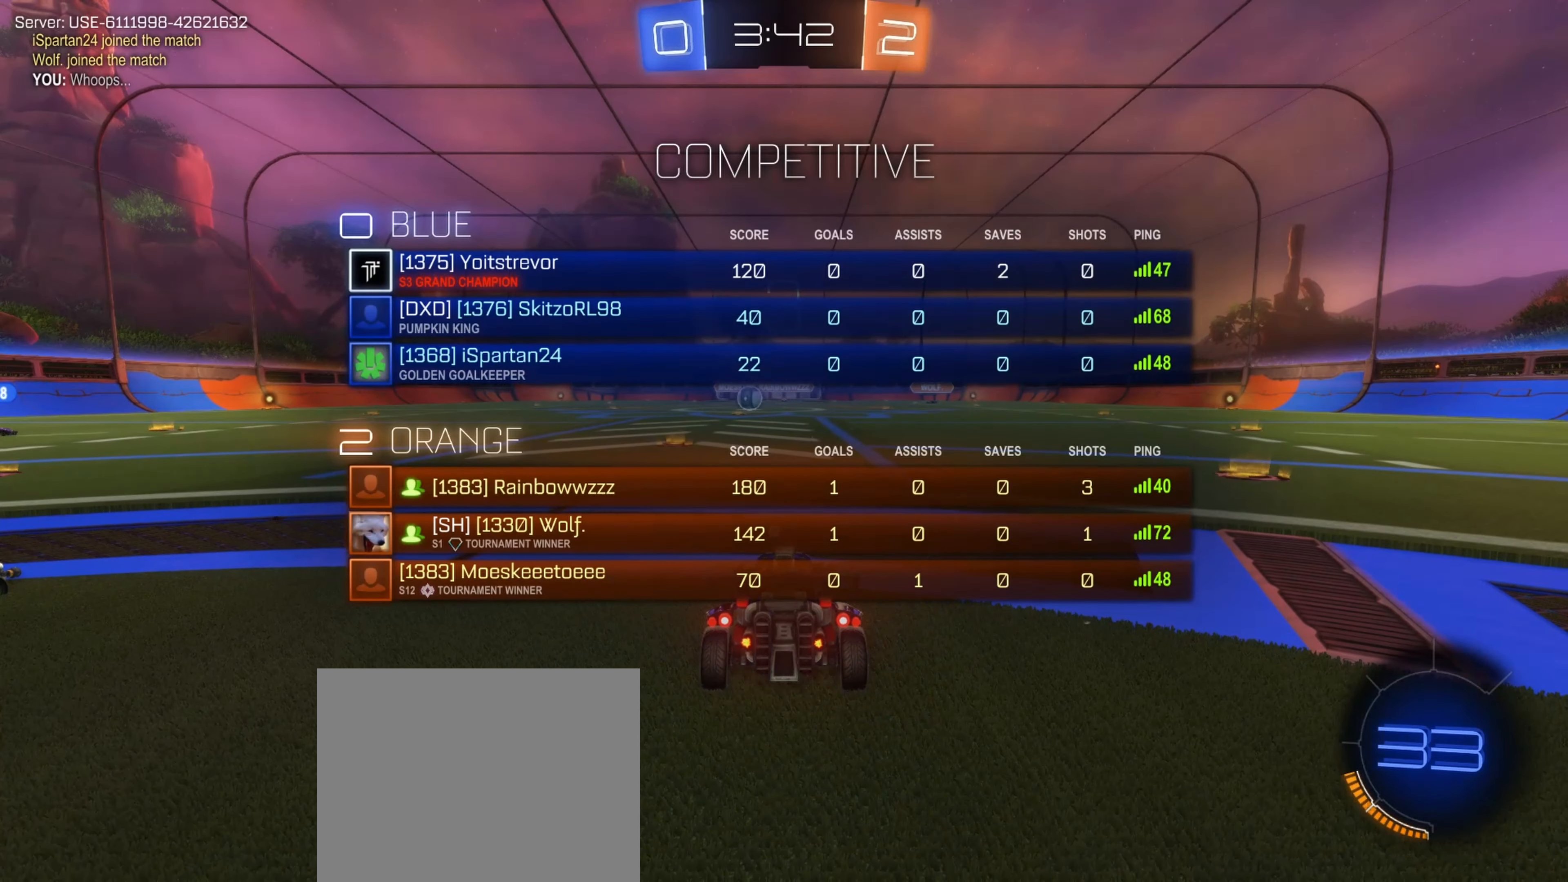
{"buttons": [], "left_stick": "center", "right_stick": "center", "events": [[66, "left_stick", "center"], [183, "R3", "up"]]}
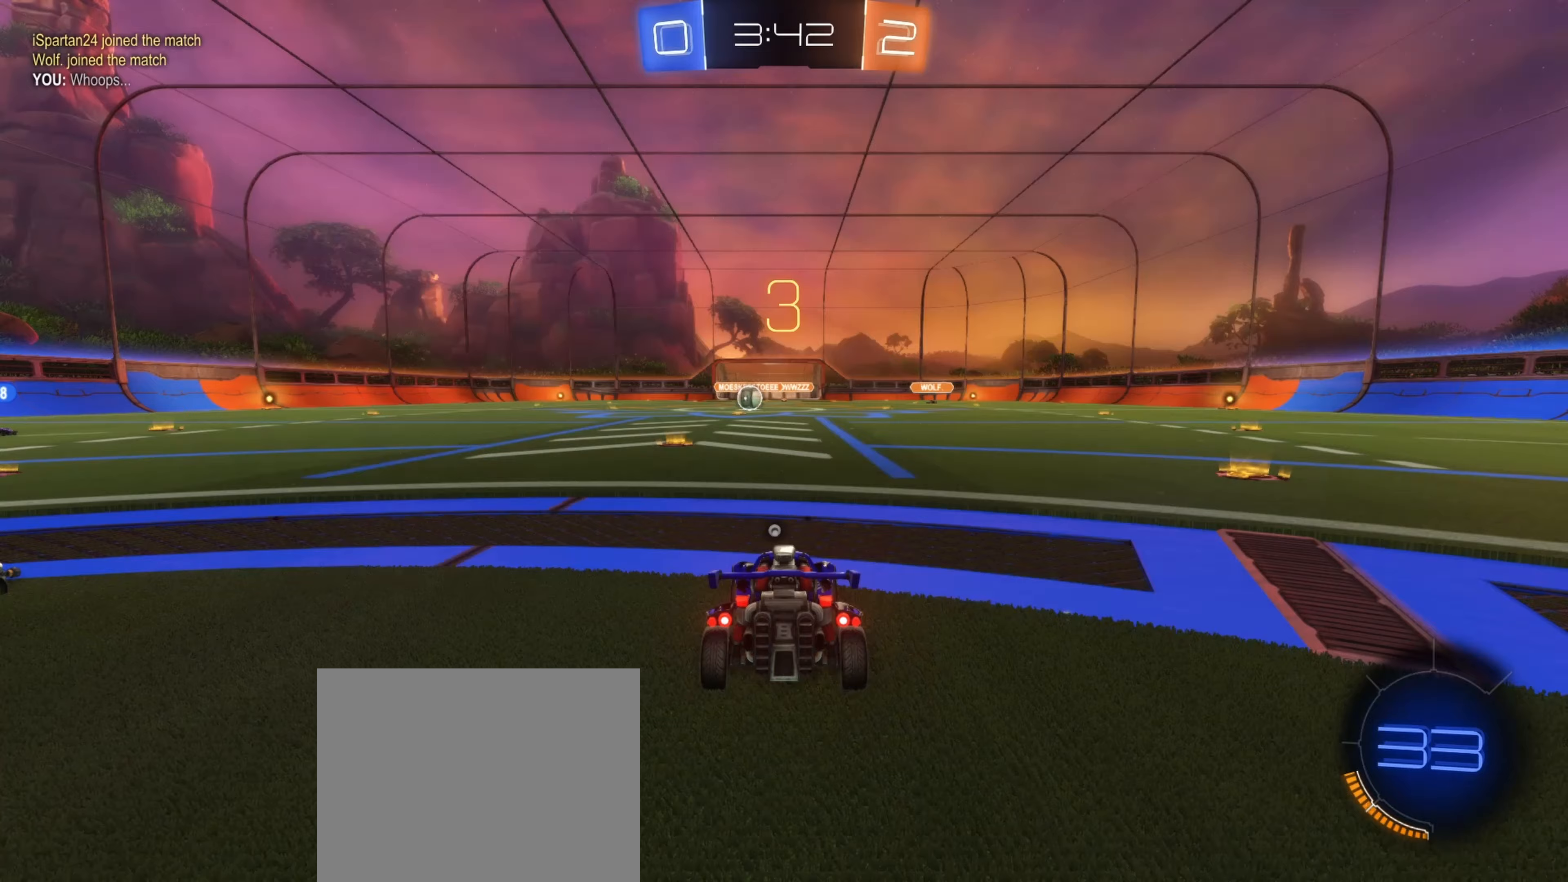
{"buttons": [], "left_stick": "center", "right_stick": "center", "events": []}
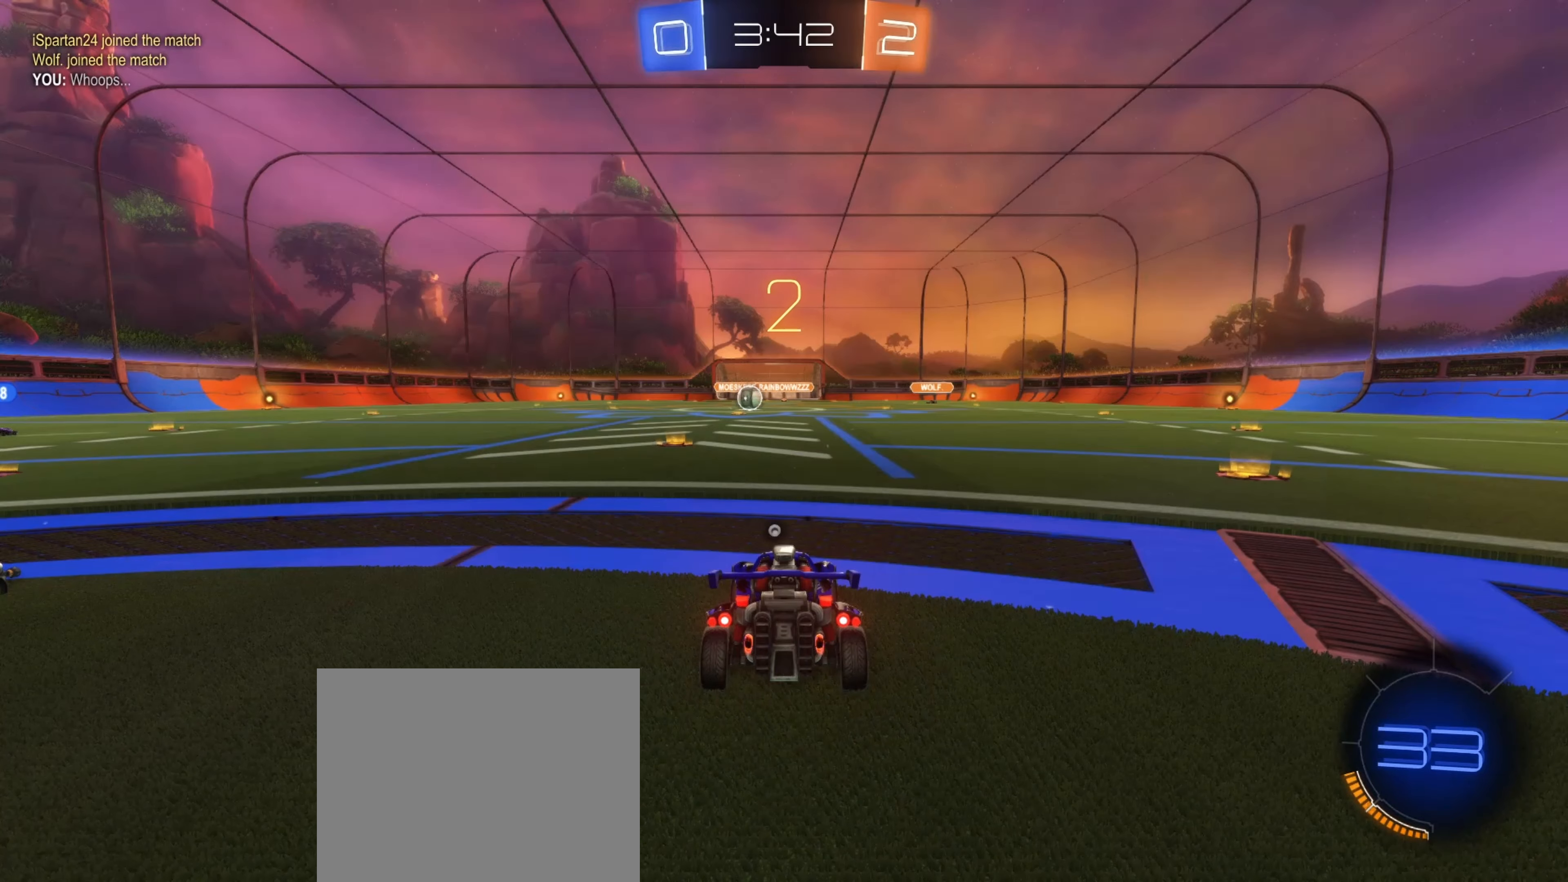
{"buttons": [], "left_stick": "center", "right_stick": "center", "events": [[133, "Y", "down"], [200, "Y", "up"]]}
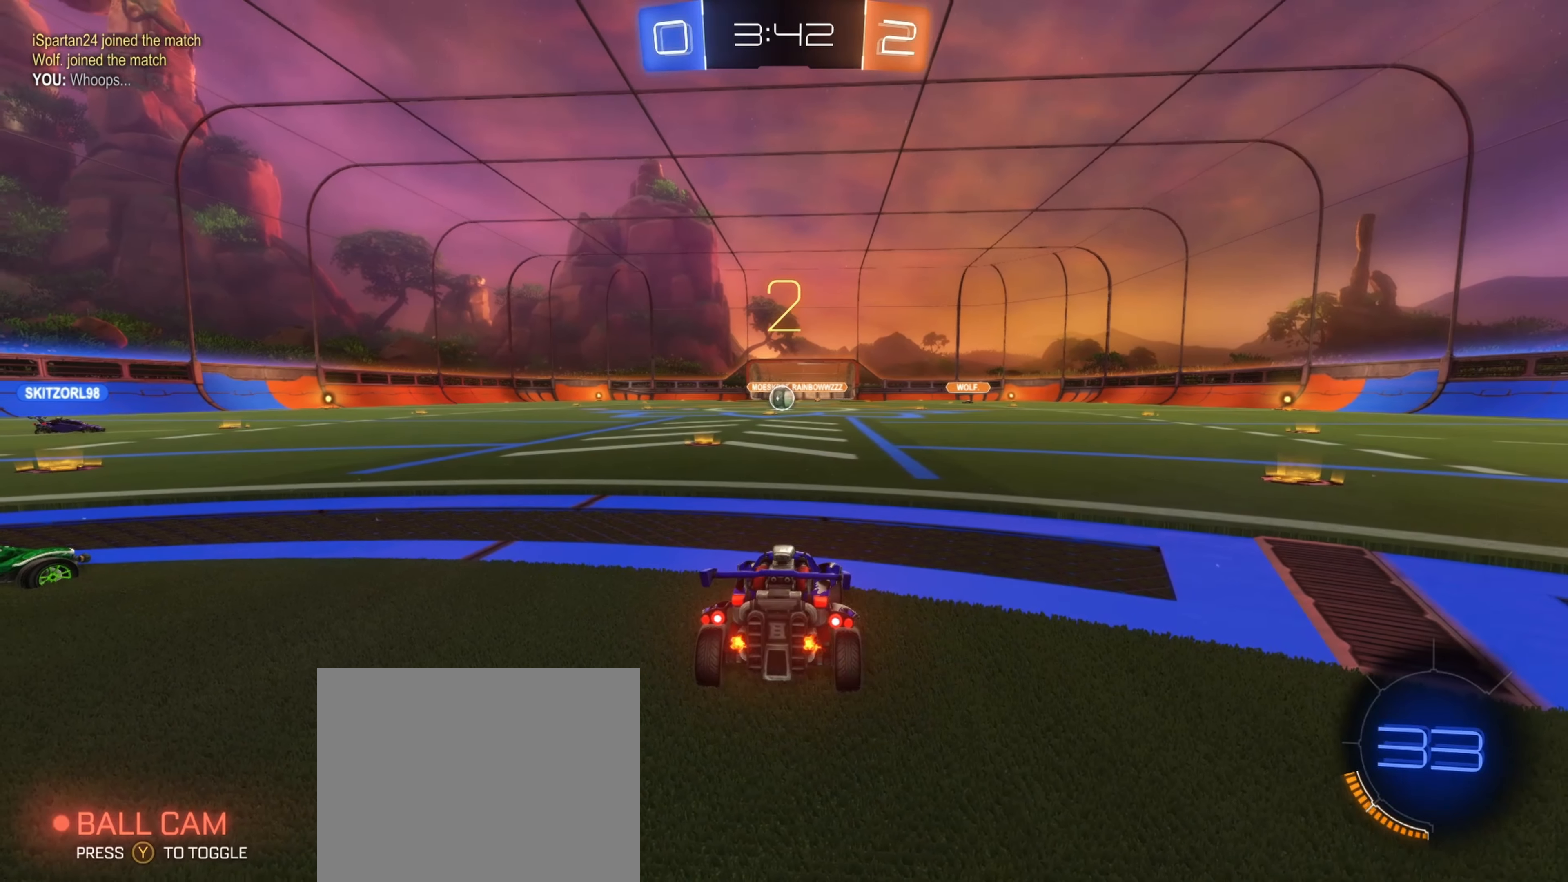
{"buttons": [], "left_stick": "right", "right_stick": "center", "events": [[183, "left_stick", "right"]]}
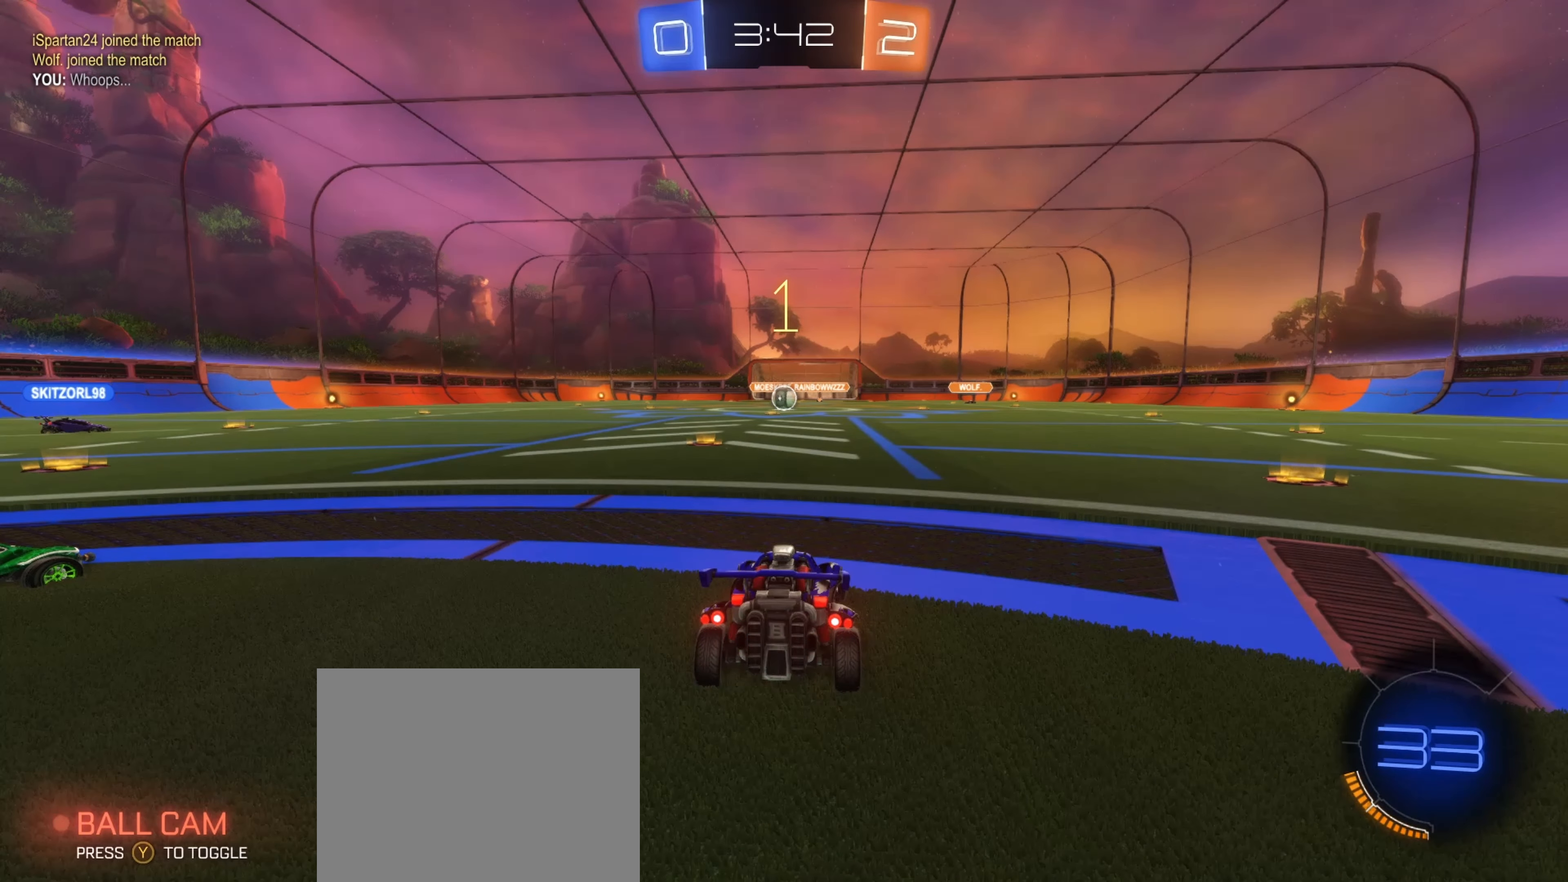
{"buttons": [], "left_stick": "center", "right_stick": "center", "events": [[433, "left_stick", "center"]]}
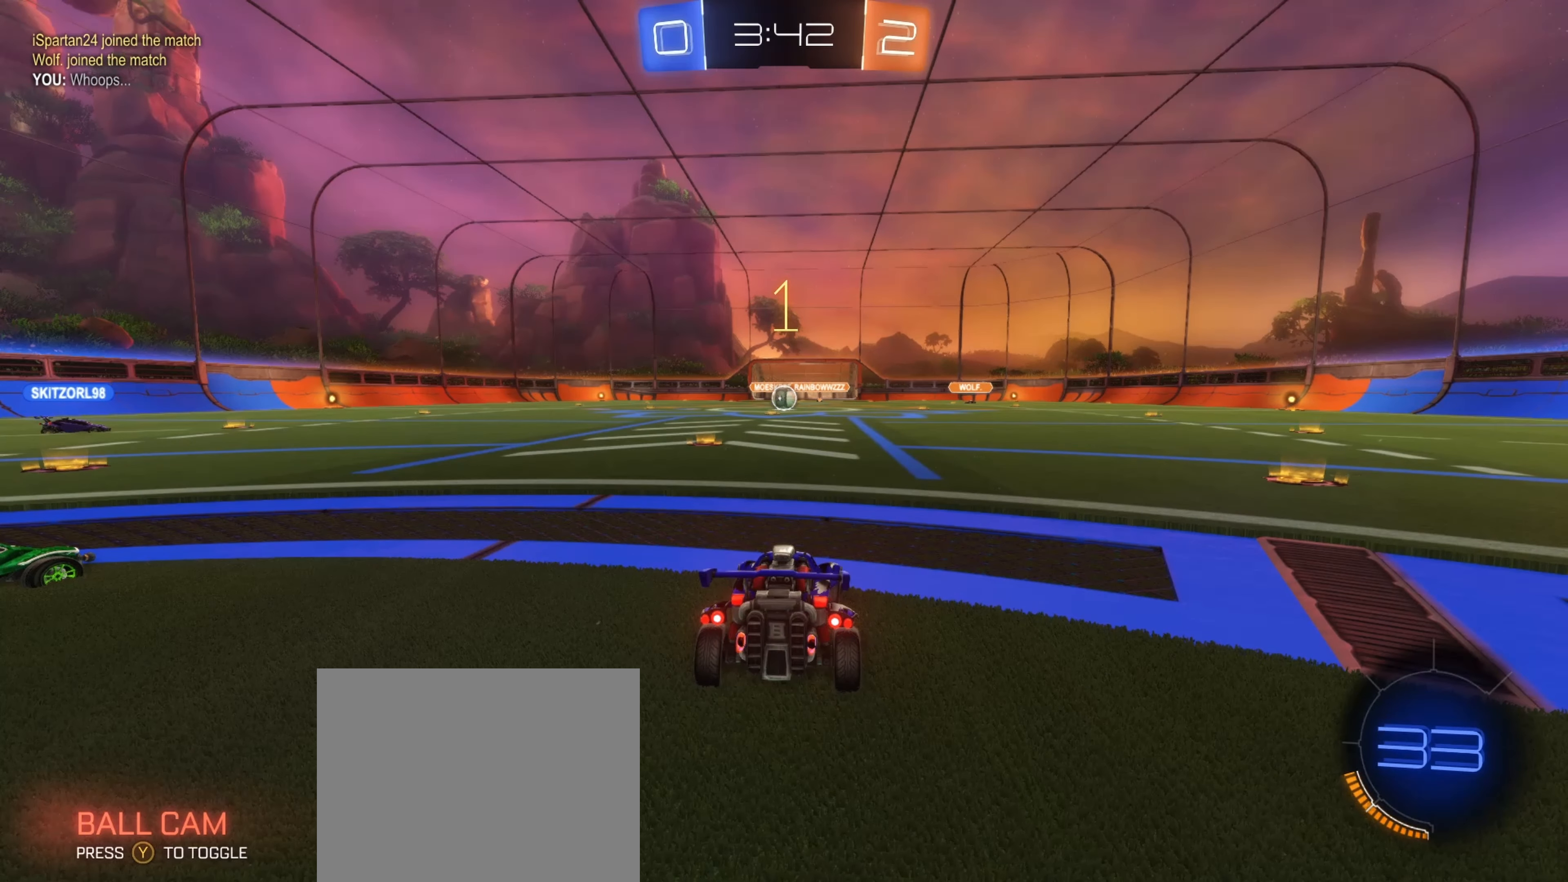
{"buttons": ["B", "R2"], "left_stick": "right", "right_stick": "center", "events": [[33, "R2", "down"], [83, "left_stick", "right"], [133, "B", "down"]]}
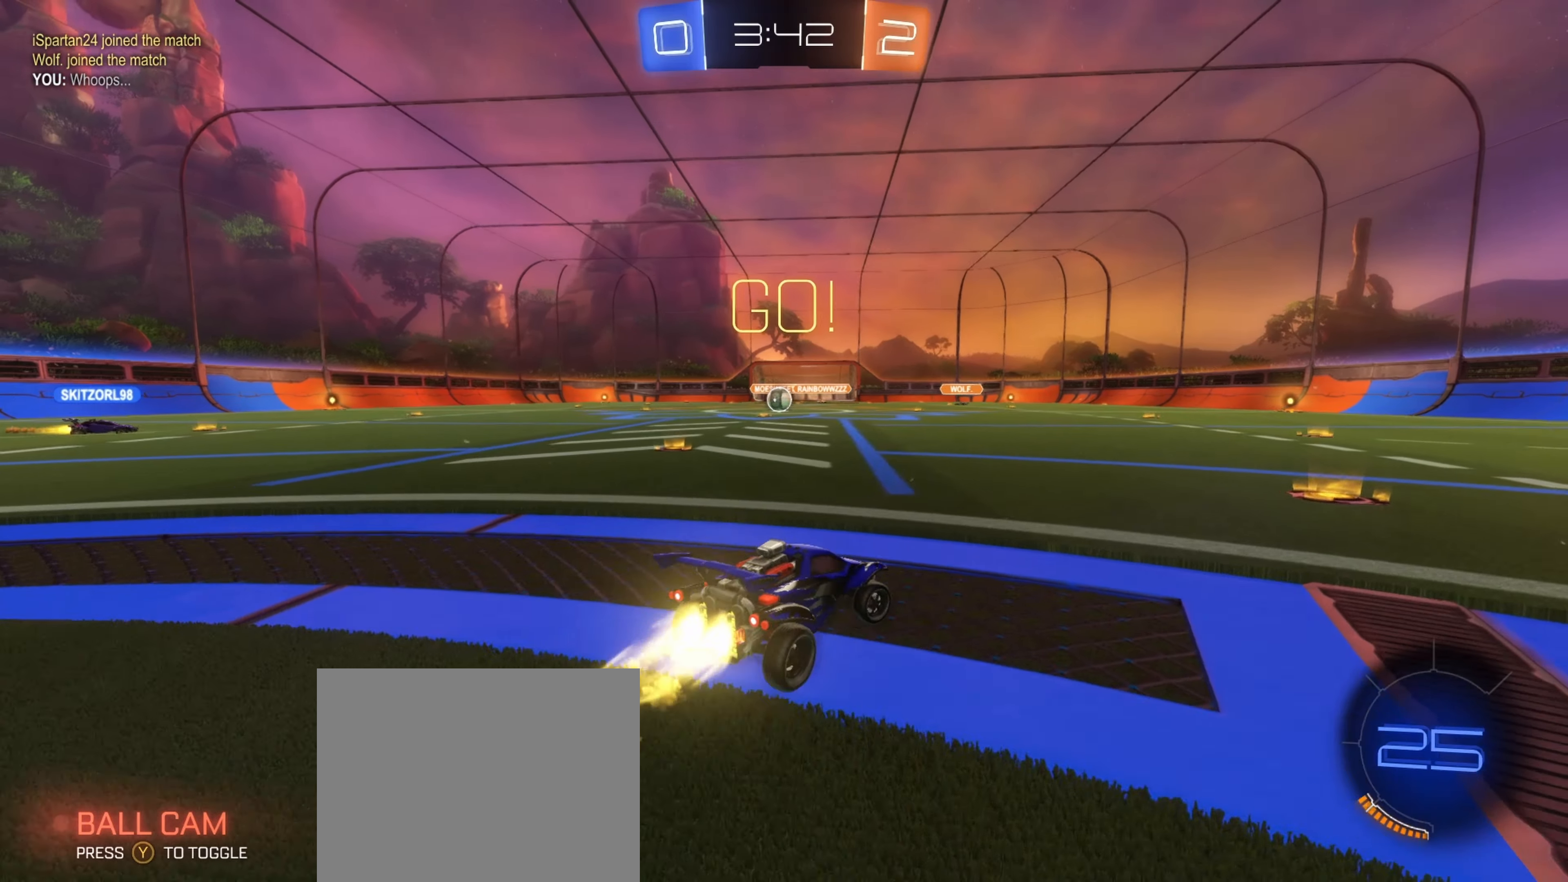
{"buttons": ["B", "R2"], "left_stick": "right", "right_stick": "center", "events": [[83, "Y", "down"], [150, "left_stick", "center"], [217, "Y", "up"], [250, "left_stick", "right"]]}
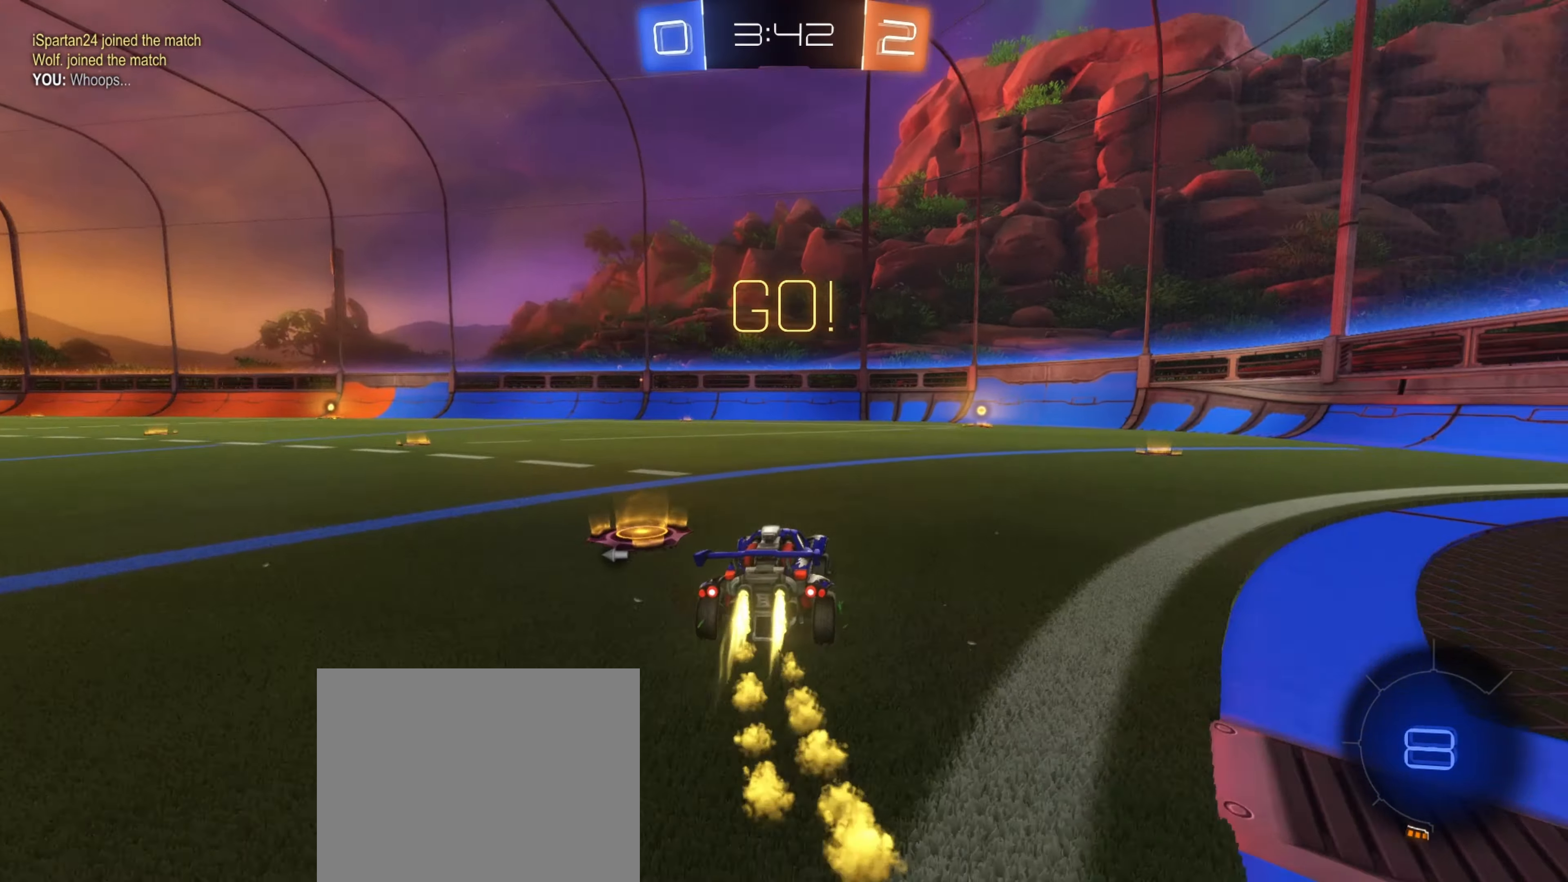
{"buttons": ["B", "R1", "R2"], "left_stick": "down", "right_stick": "center", "events": [[50, "left_stick", "center"], [117, "A", "down"], [117, "R1", "down"], [117, "left_stick", "up"], [150, "A", "up"], [267, "A", "down"], [333, "left_stick", "down"], [383, "A", "up"]]}
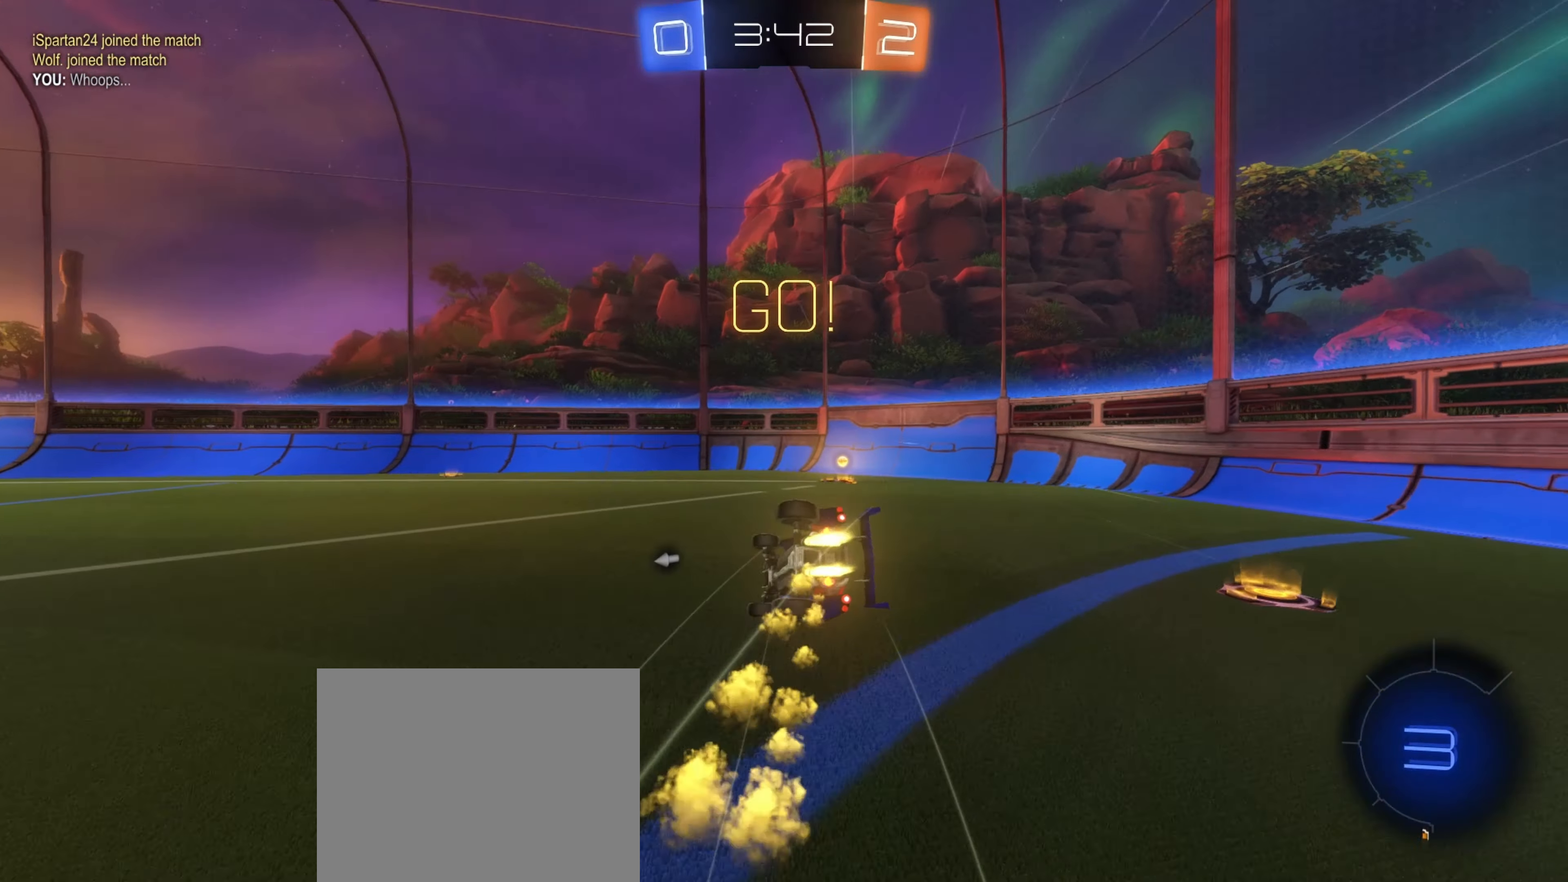
{"buttons": ["R2"], "left_stick": "down", "right_stick": "center", "events": [[50, "B", "up"], [150, "left_stick", "center"], [217, "Y", "down"], [217, "left_stick", "down"], [300, "Y", "up"], [350, "R1", "up"]]}
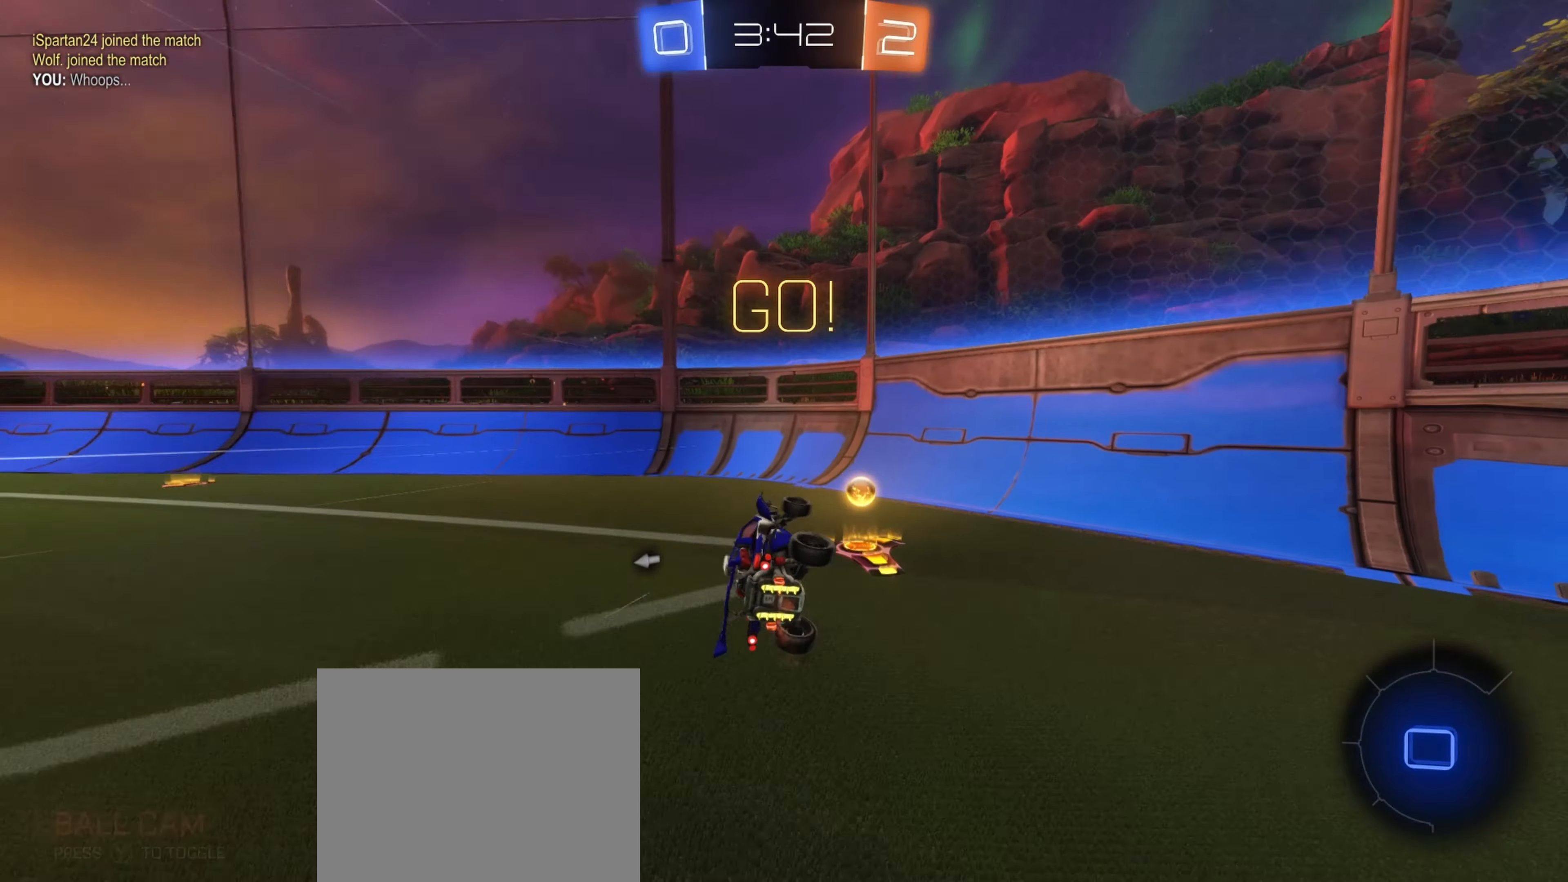
{"buttons": ["R2"], "left_stick": "left", "right_stick": "center", "events": [[17, "left_stick", "center"], [167, "left_stick", "left"], [267, "Y", "down"], [400, "Y", "up"]]}
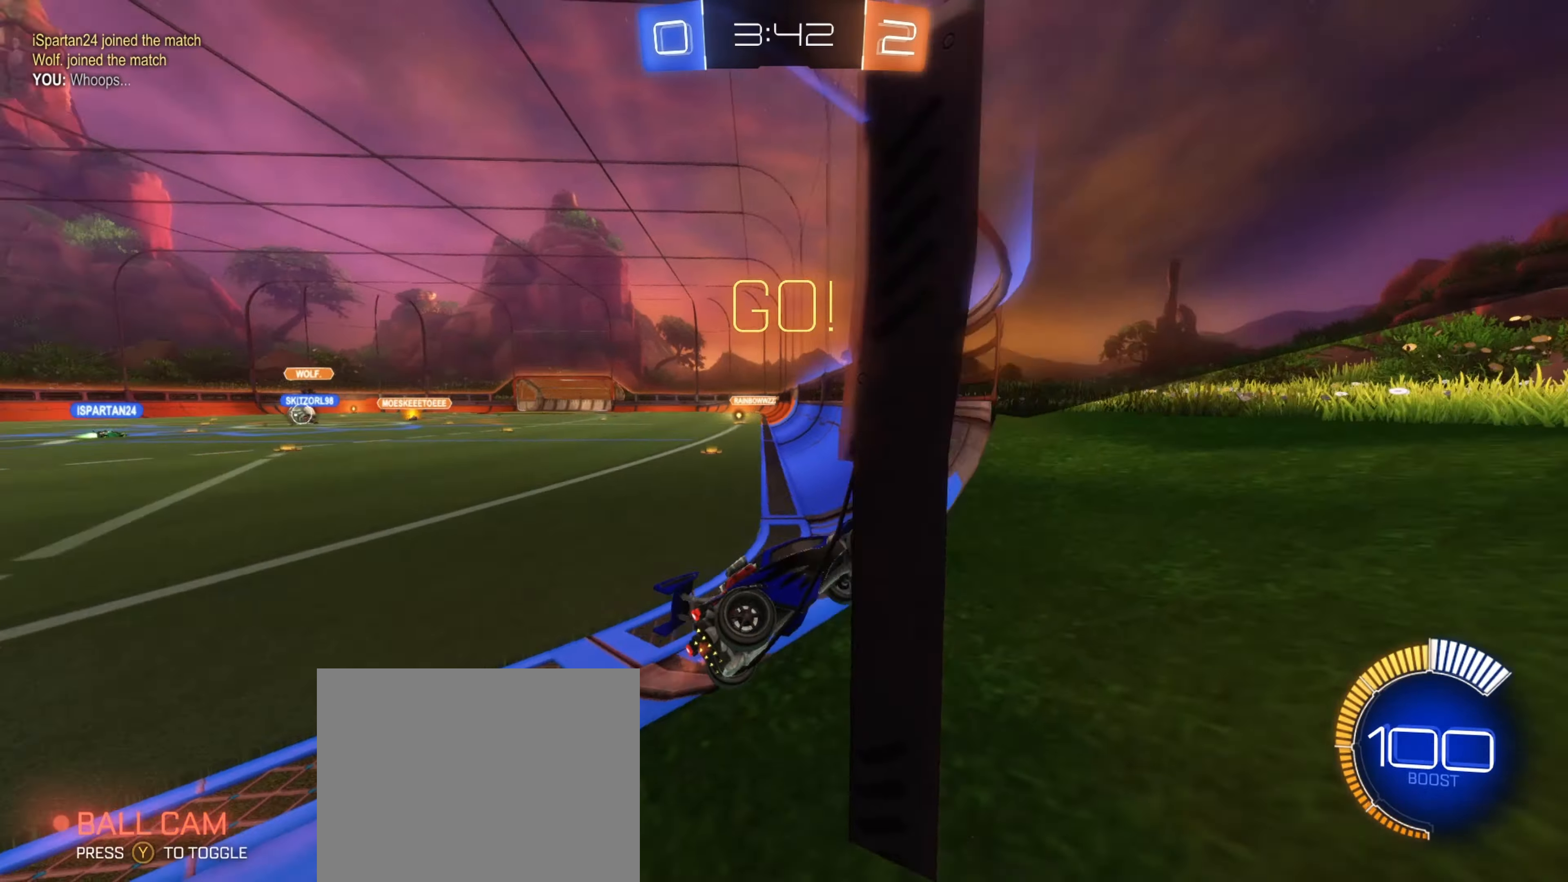
{"buttons": ["L1", "R2"], "left_stick": "left", "right_stick": "center", "events": [[417, "L1", "down"]]}
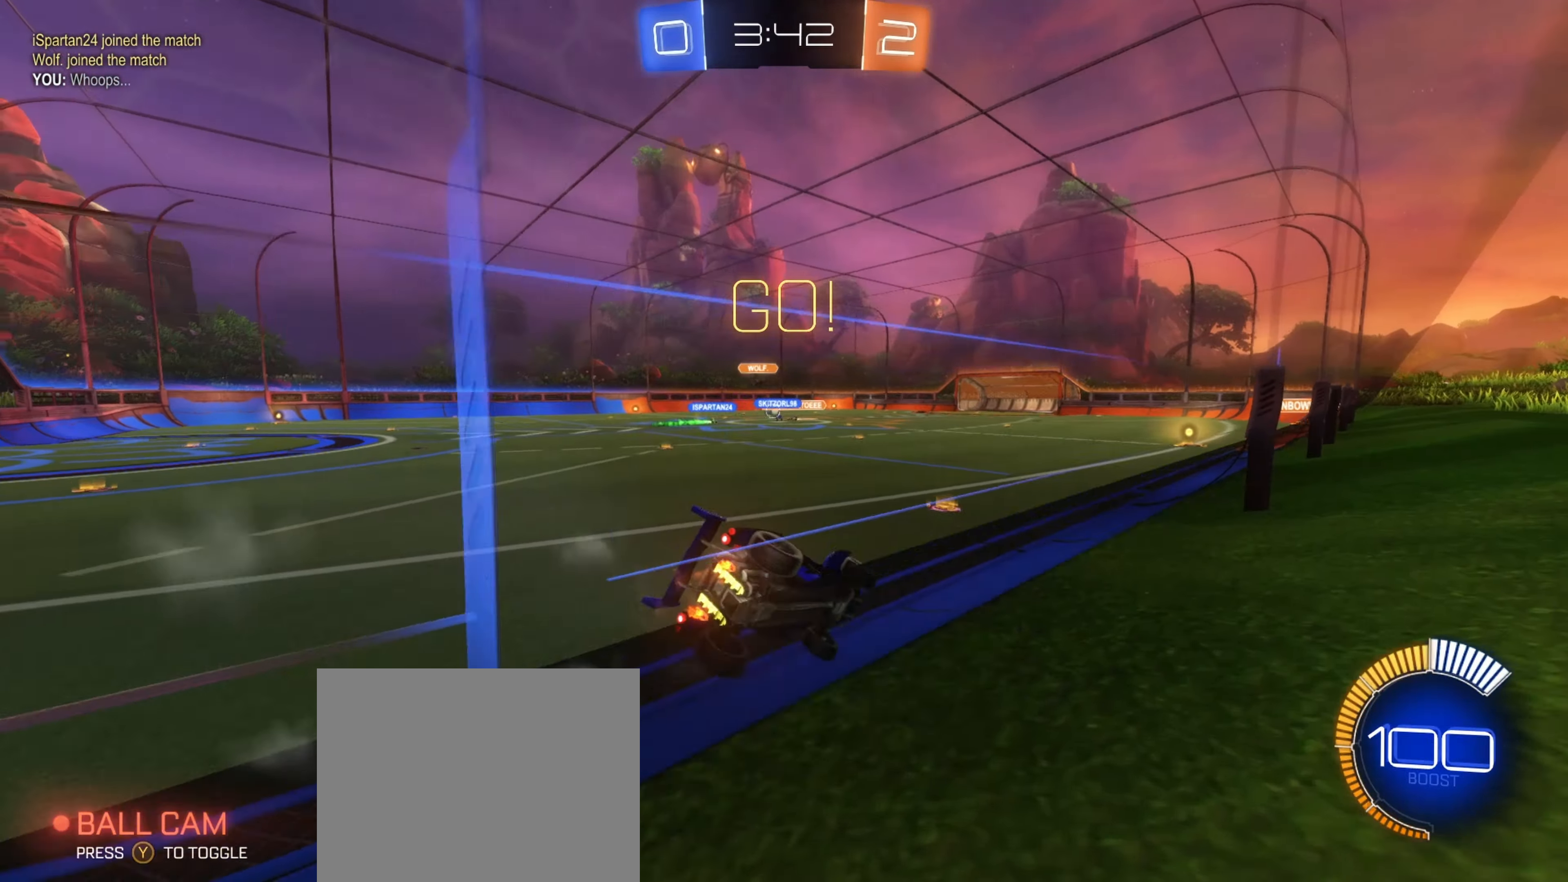
{"buttons": ["B", "R2"], "left_stick": "right", "right_stick": "center", "events": [[50, "L1", "up"], [117, "left_stick", "center"], [184, "B", "down"], [450, "left_stick", "right"]]}
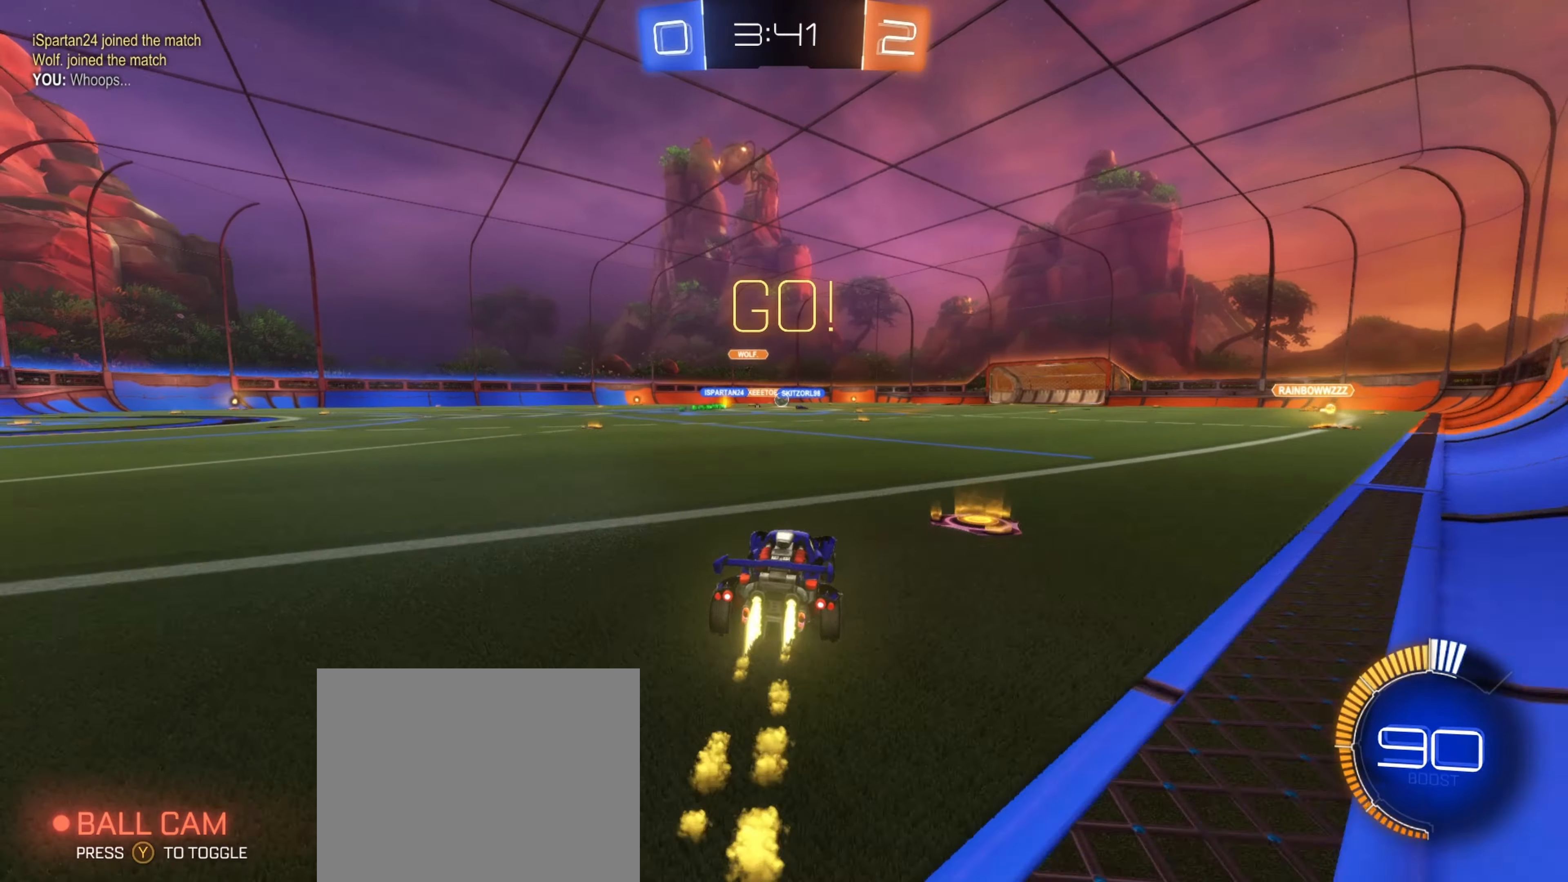
{"buttons": ["R2"], "left_stick": "center", "right_stick": "center", "events": [[134, "left_stick", "left"], [284, "left_stick", "center"], [467, "B", "up"]]}
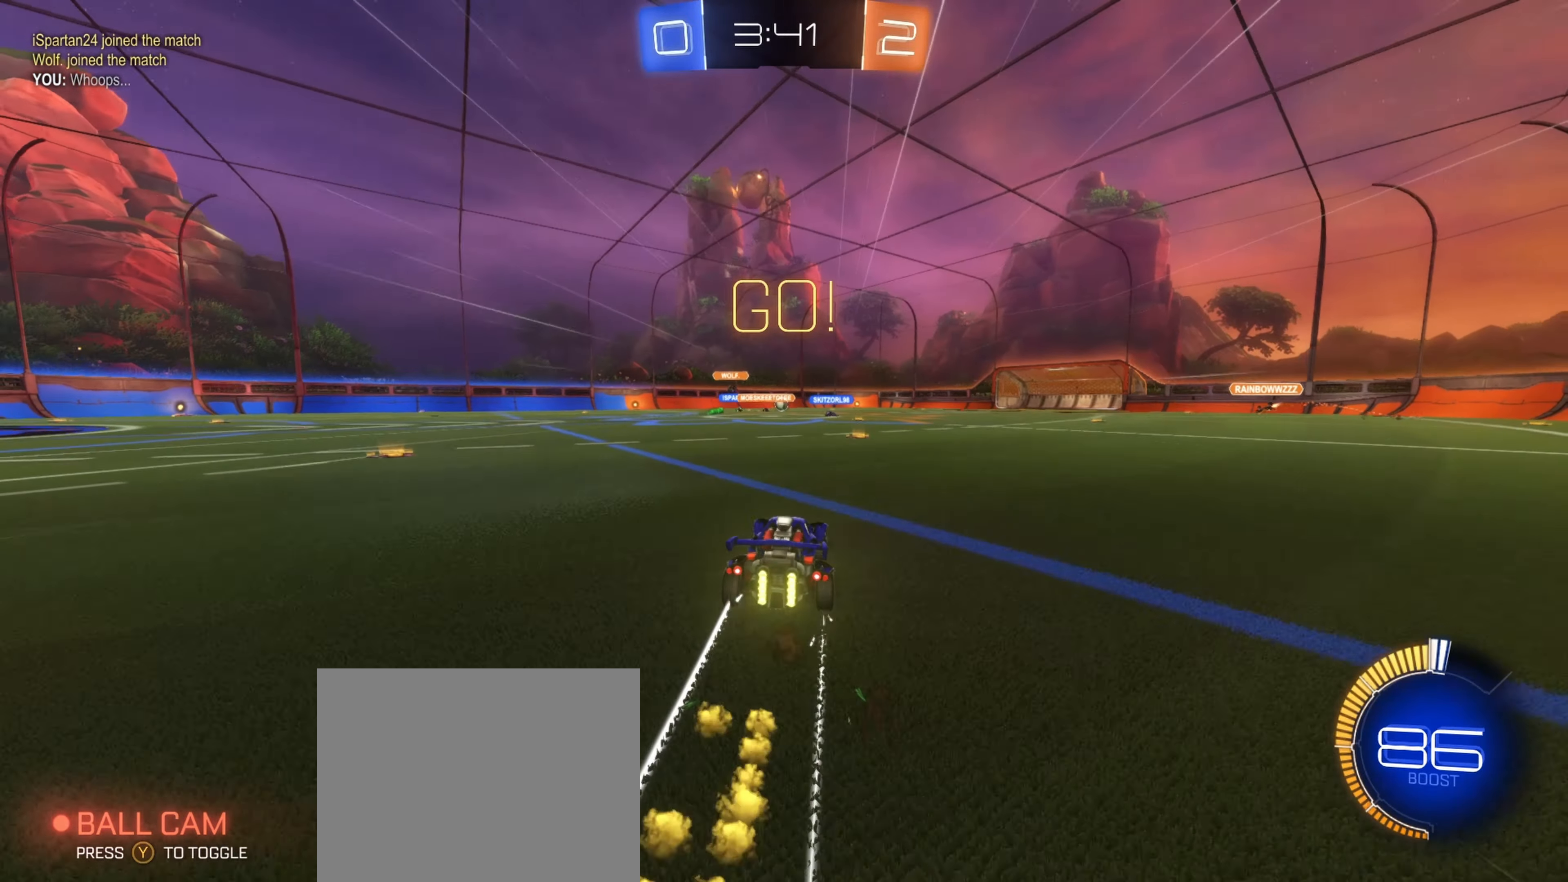
{"buttons": ["R2"], "left_stick": "left", "right_stick": "center", "events": [[34, "left_stick", "right"], [117, "left_stick", "center"], [384, "left_stick", "left"]]}
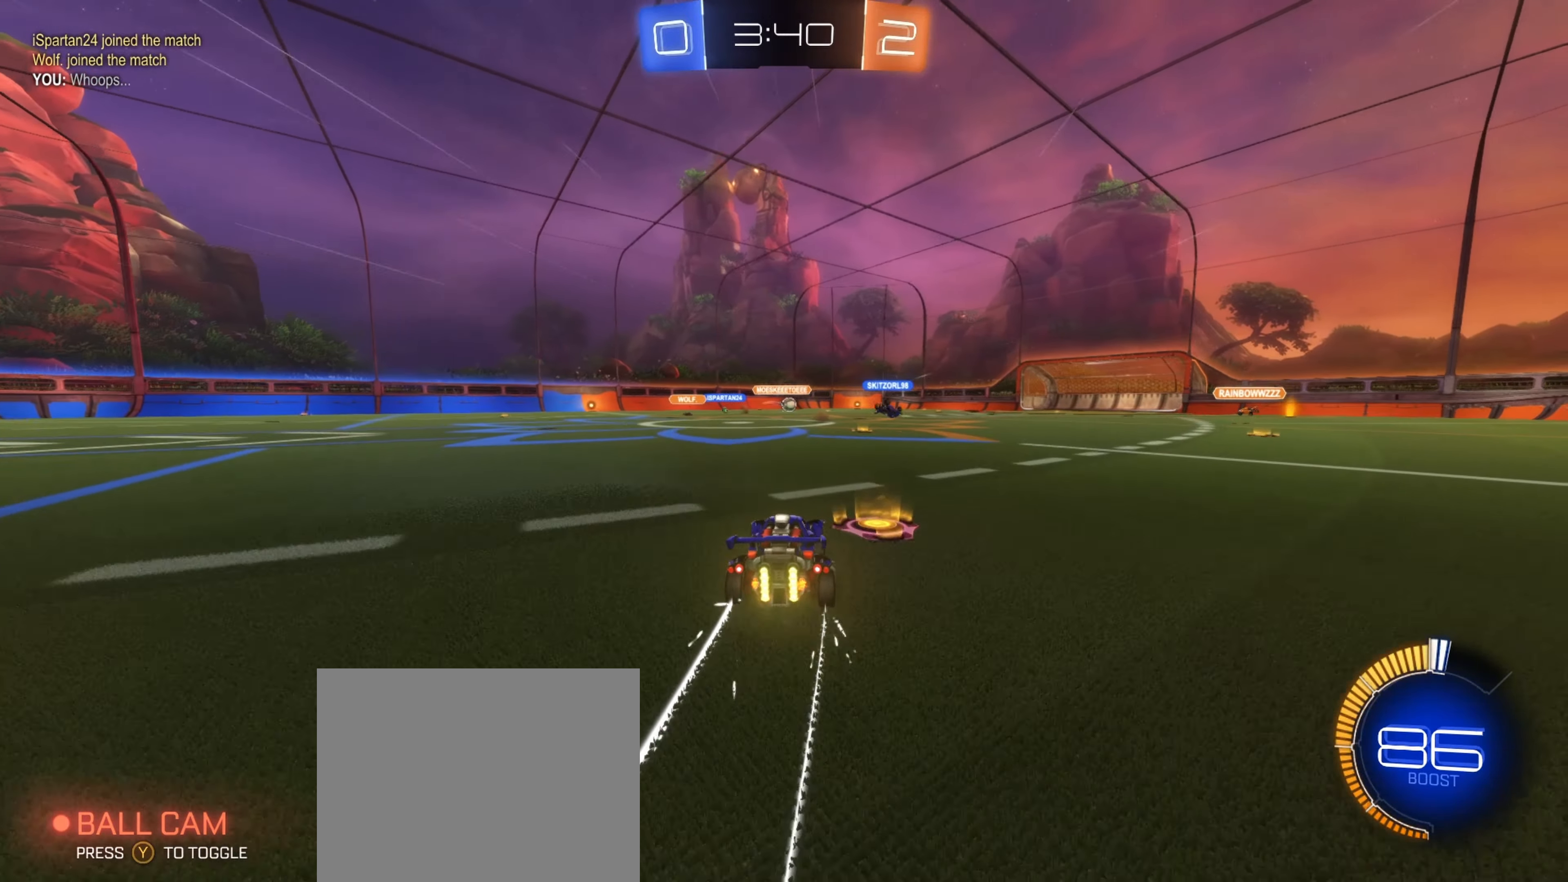
{"buttons": ["R2"], "left_stick": "center", "right_stick": "center", "events": [[100, "left_stick", "center"]]}
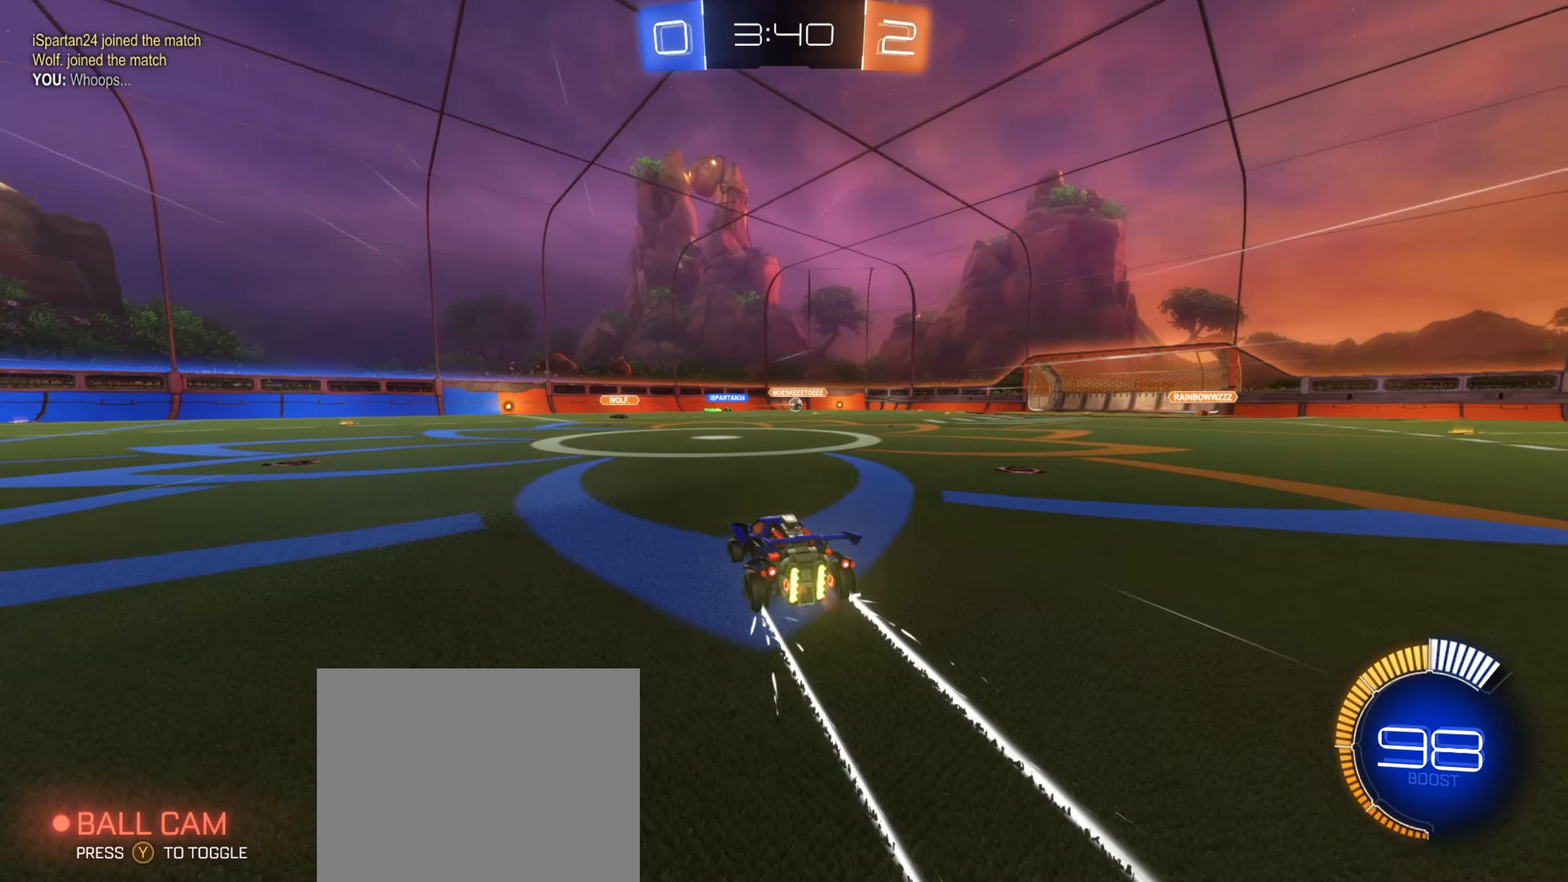
{"buttons": ["R2"], "left_stick": "left", "right_stick": "center", "events": [[367, "left_stick", "left"]]}
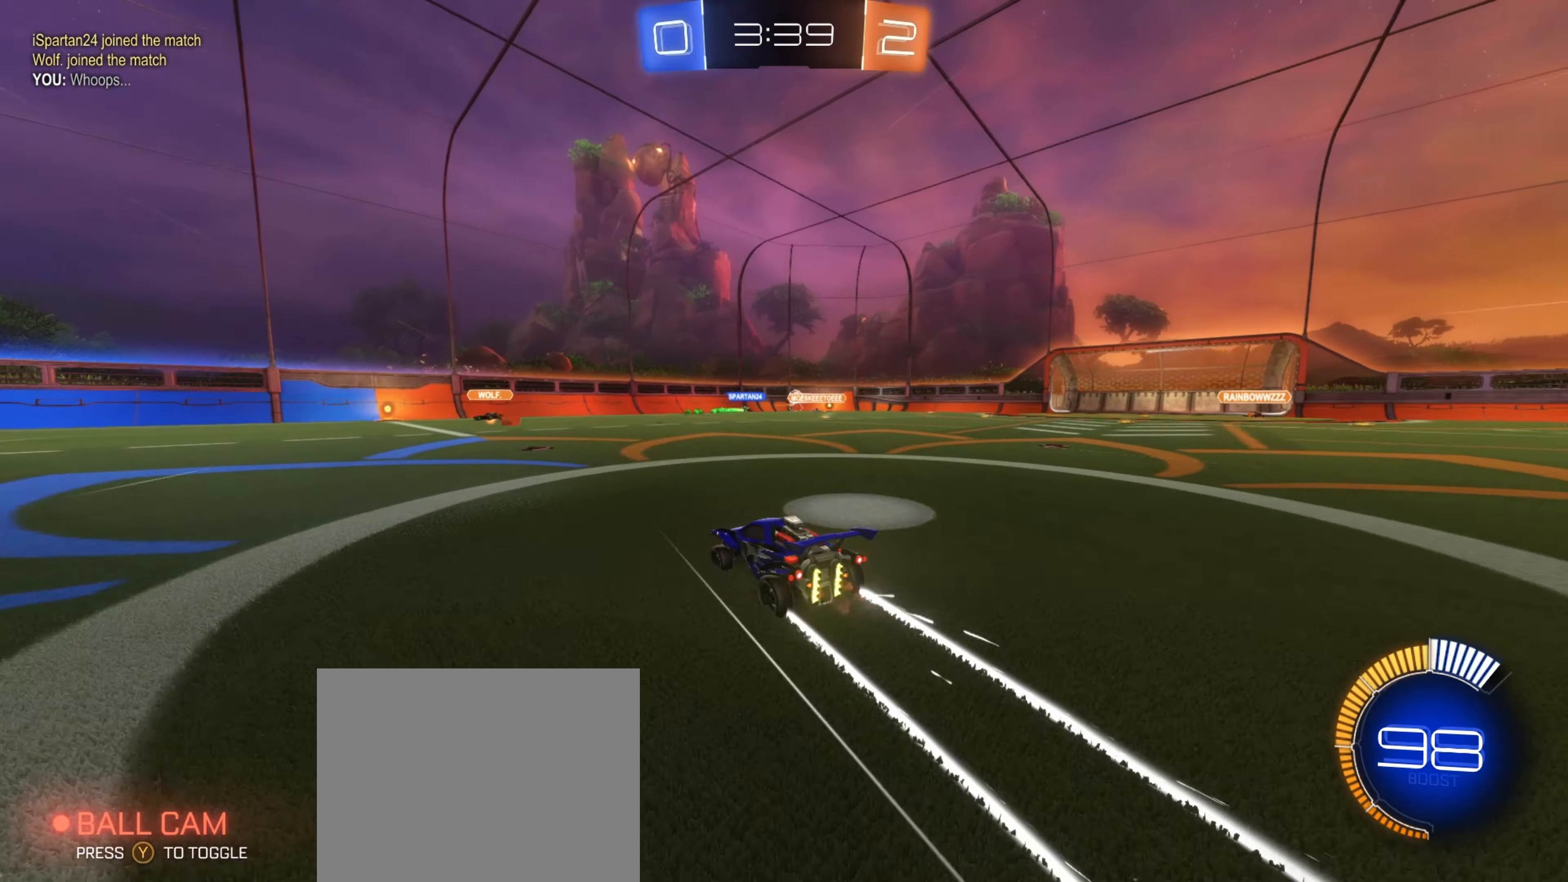
{"buttons": [], "left_stick": "right", "right_stick": "center", "events": [[17, "left_stick", "center"], [200, "left_stick", "right"], [367, "L1", "down"], [434, "R2", "up"], [500, "L1", "up"]]}
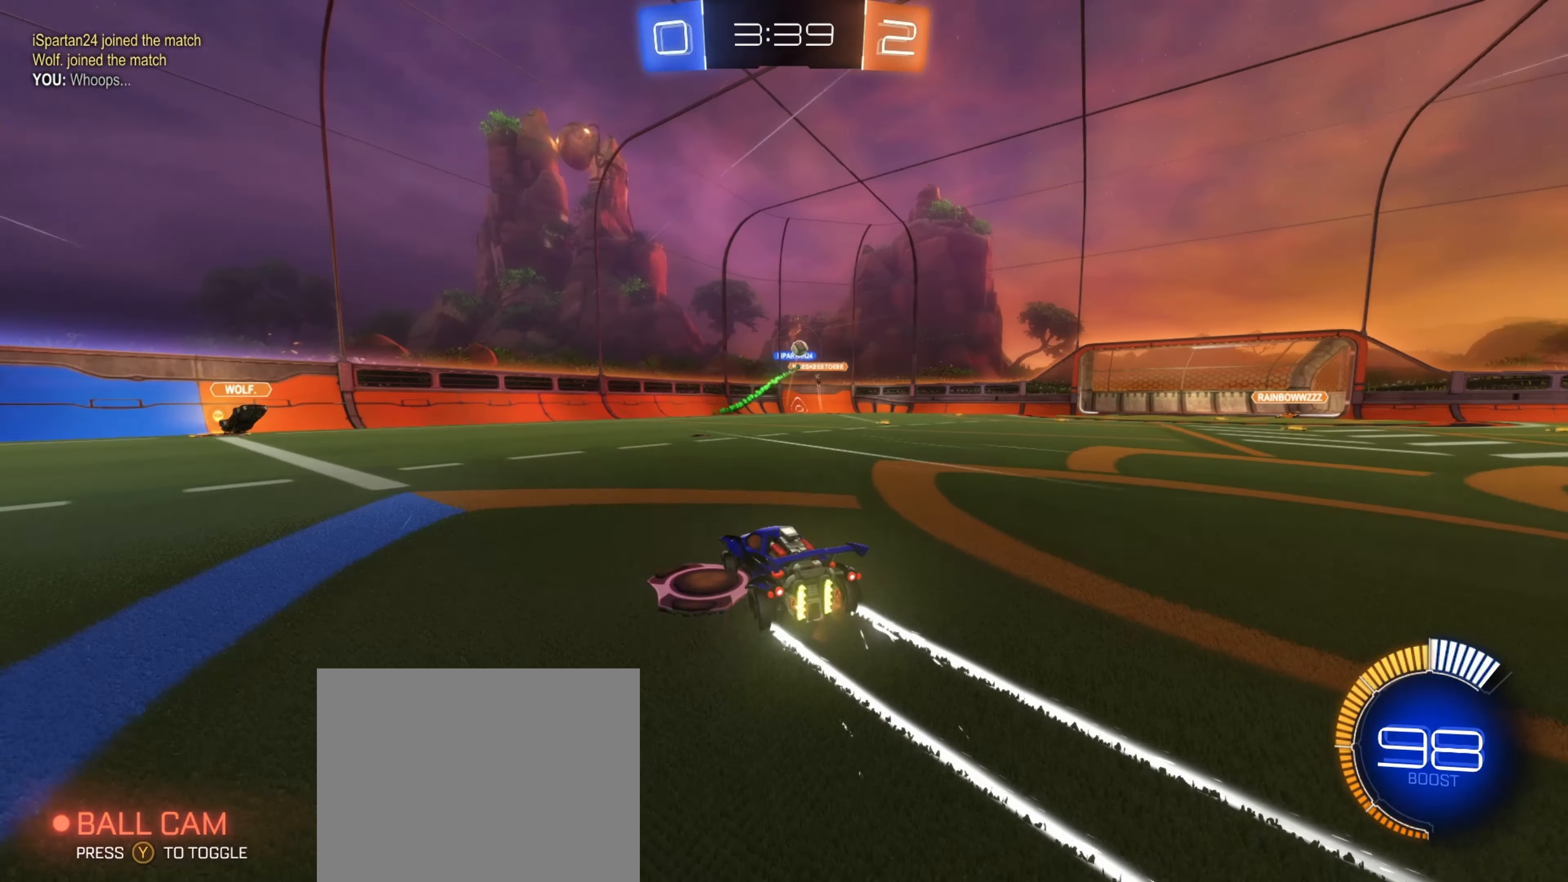
{"buttons": [], "left_stick": "center", "right_stick": "center", "events": [[84, "R2", "down"], [134, "left_stick", "center"], [234, "R2", "up"], [367, "left_stick", "left"], [500, "left_stick", "center"]]}
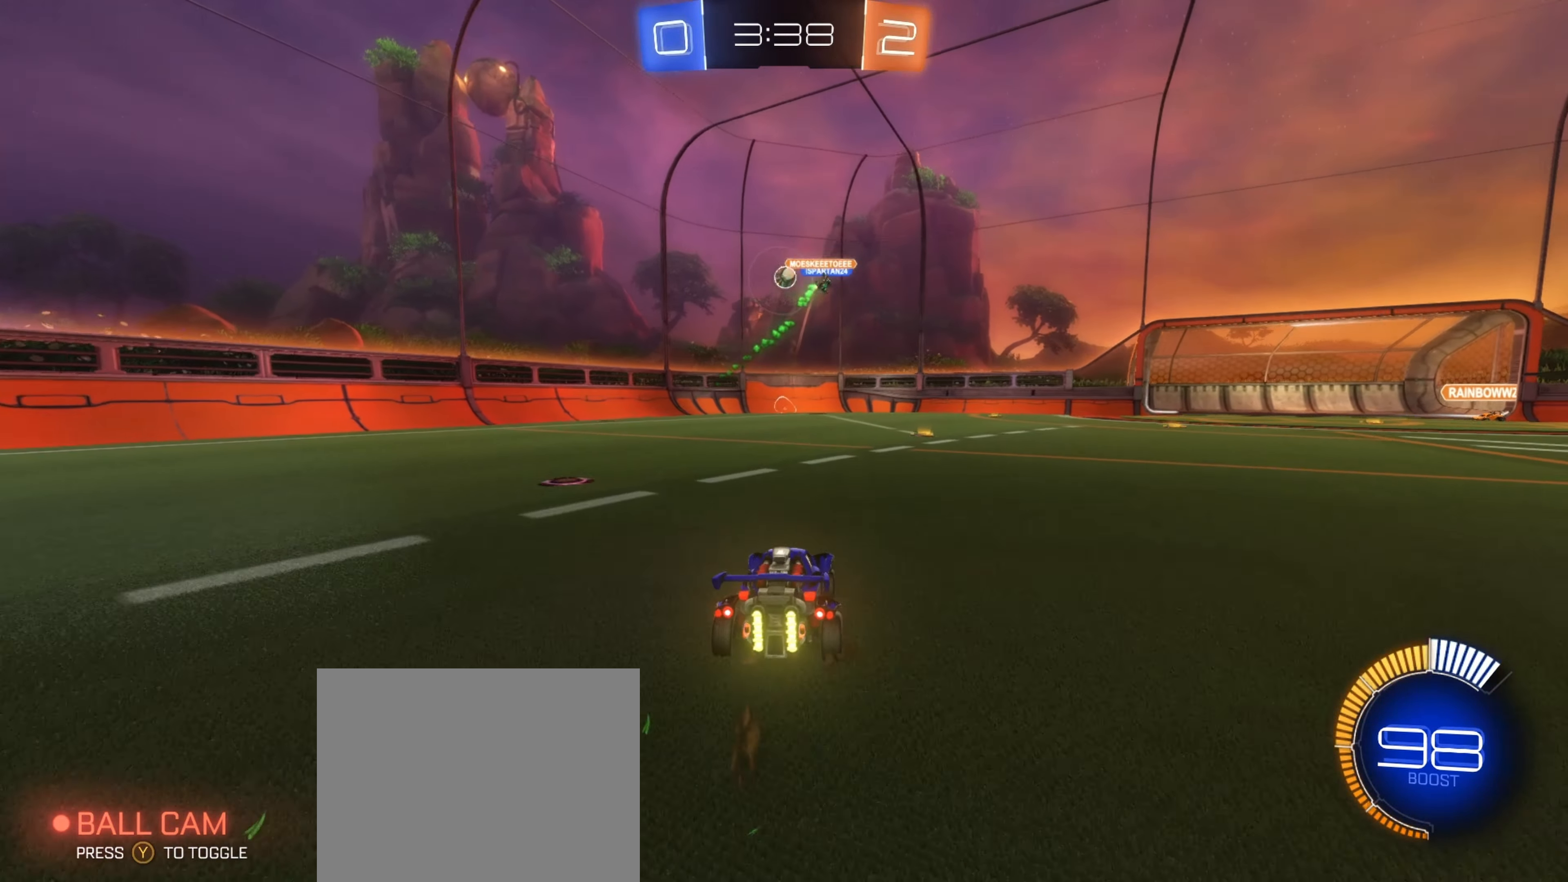
{"buttons": ["R2"], "left_stick": "center", "right_stick": "center", "events": [[50, "left_stick", "right"], [117, "left_stick", "center"], [300, "R2", "down"]]}
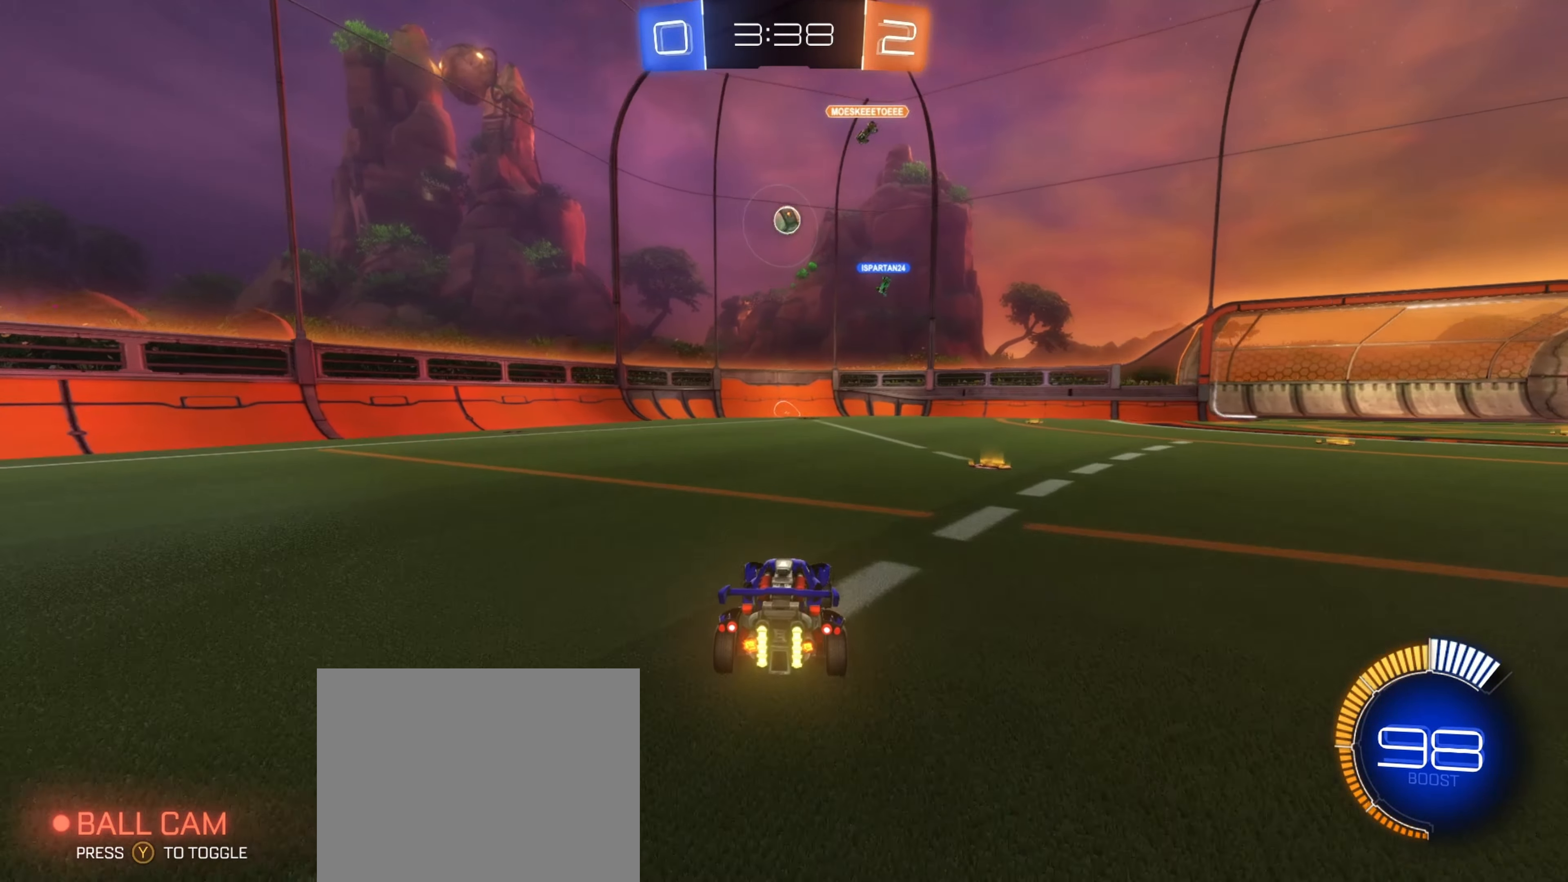
{"buttons": ["B", "R2"], "left_stick": "center", "right_stick": "center", "events": [[184, "B", "down"], [184, "left_stick", "down"], [234, "A", "down"], [434, "A", "up"], [484, "left_stick", "center"]]}
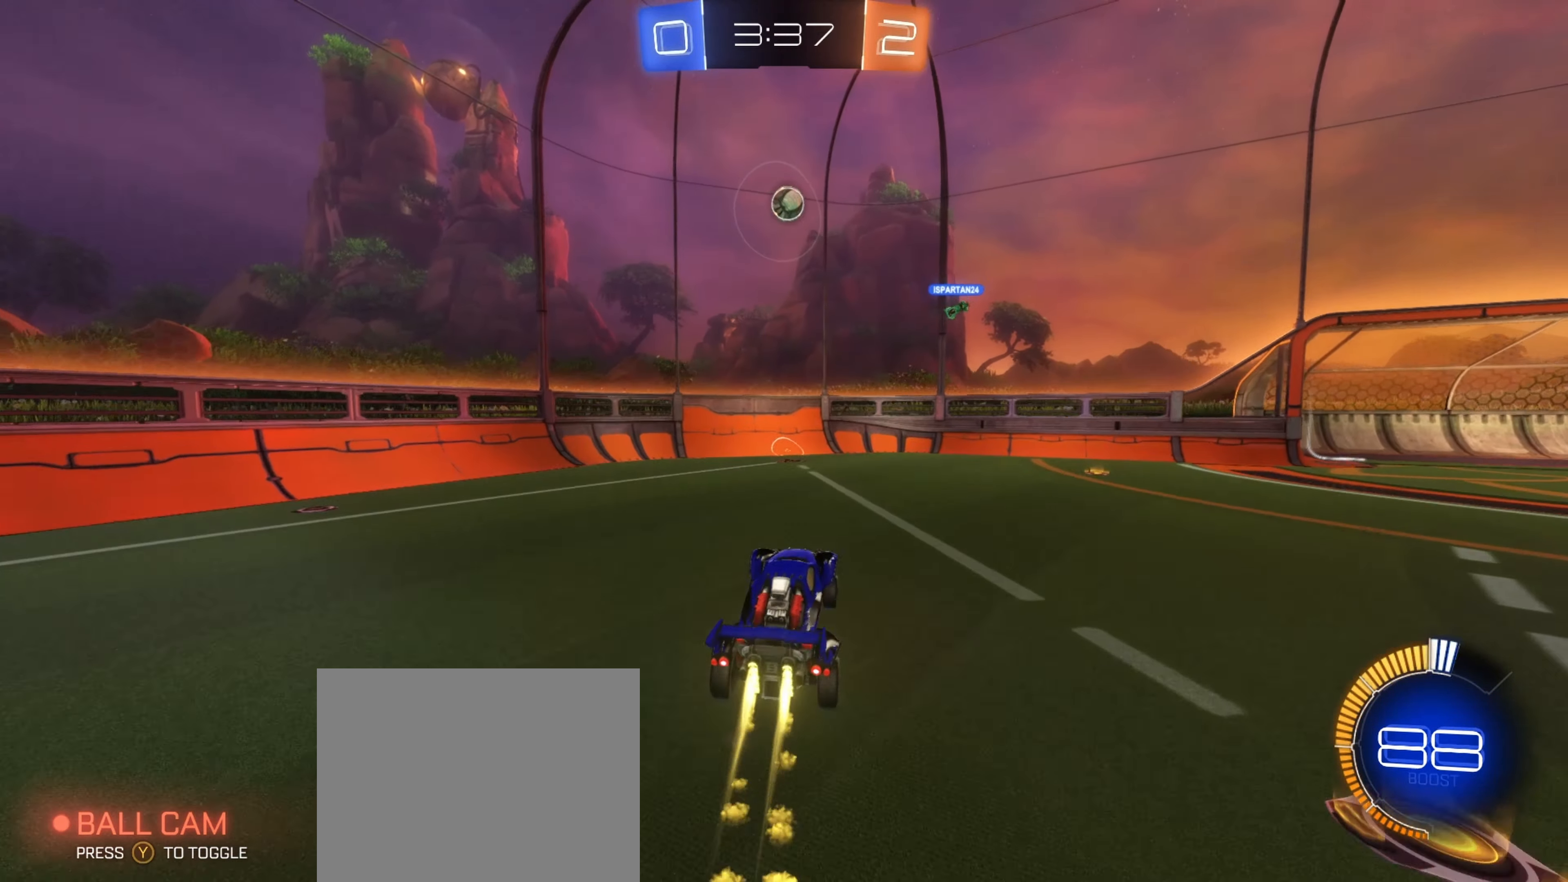
{"buttons": ["R2"], "left_stick": "up-left", "right_stick": "center", "events": [[34, "A", "down"], [67, "left_stick", "right"], [217, "left_stick", "center"], [350, "A", "up"], [417, "B", "up"], [450, "left_stick", "up-left"]]}
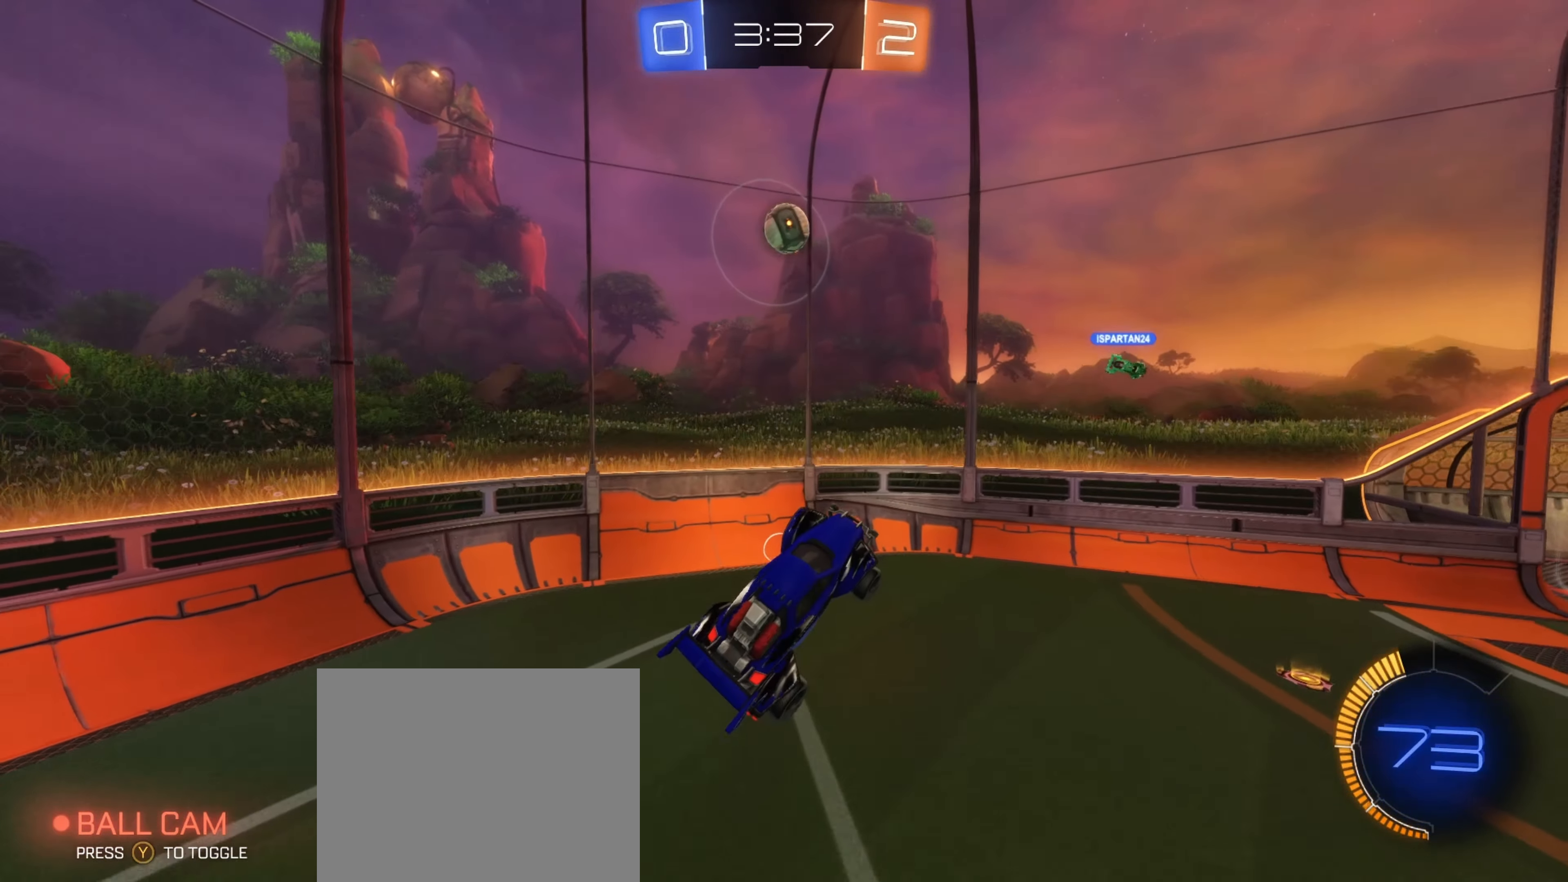
{"buttons": [], "left_stick": "down", "right_stick": "center", "events": [[67, "B", "down"], [100, "left_stick", "center"], [166, "R2", "up"], [183, "B", "up"], [233, "left_stick", "up"], [400, "left_stick", "center"], [483, "left_stick", "down"]]}
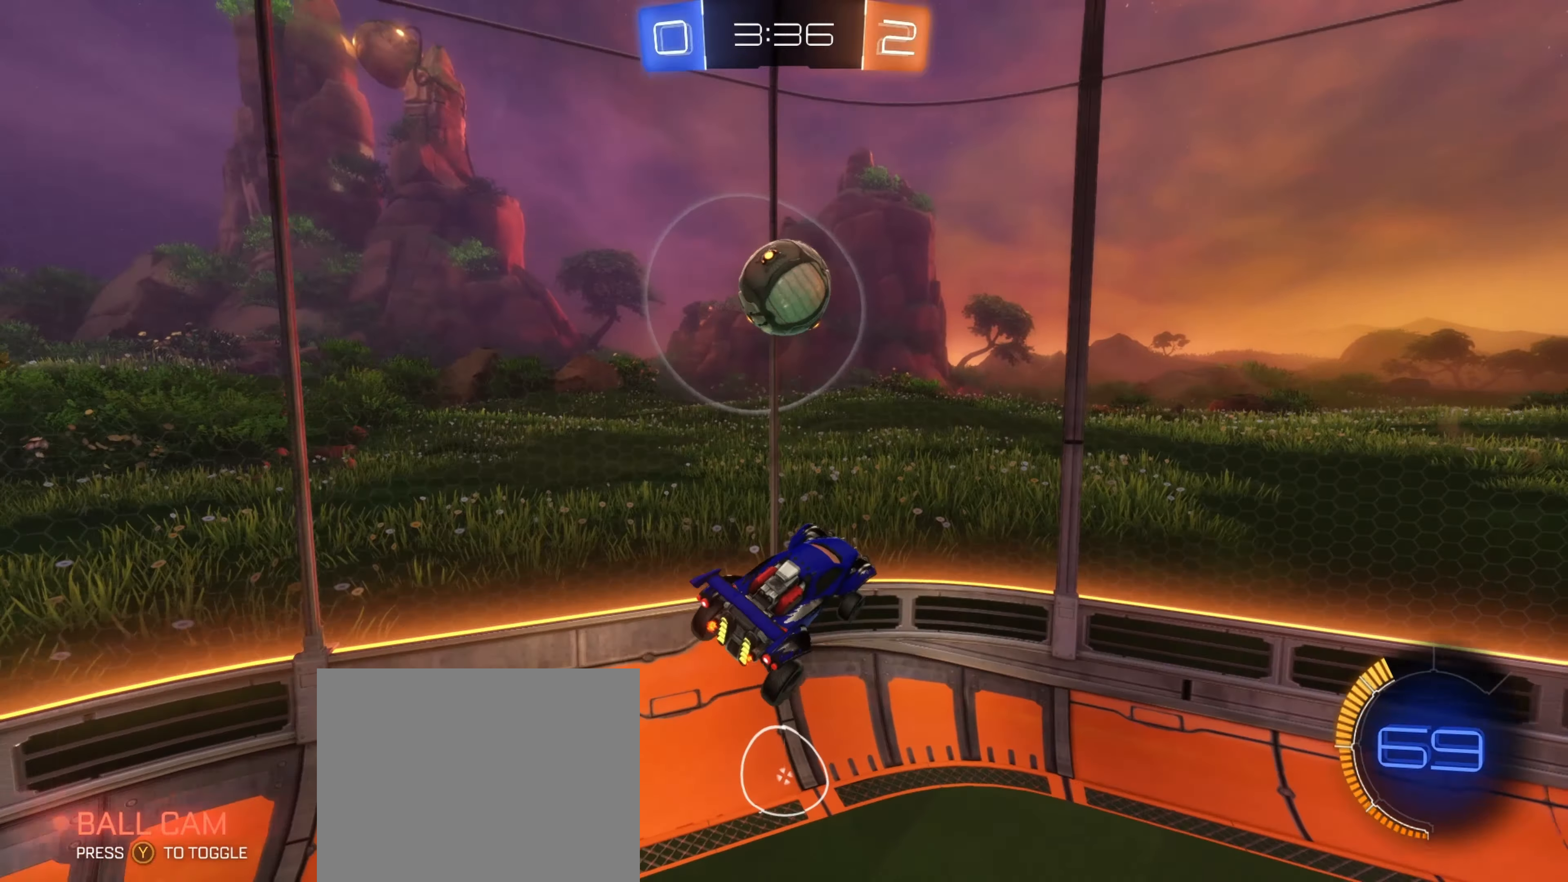
{"buttons": ["B", "R1", "R2"], "left_stick": "down-right", "right_stick": "center", "events": [[100, "left_stick", "up-left"], [133, "R2", "down"], [216, "B", "down"], [216, "R1", "down"], [233, "left_stick", "down-left"], [283, "left_stick", "down"], [466, "left_stick", "down-right"]]}
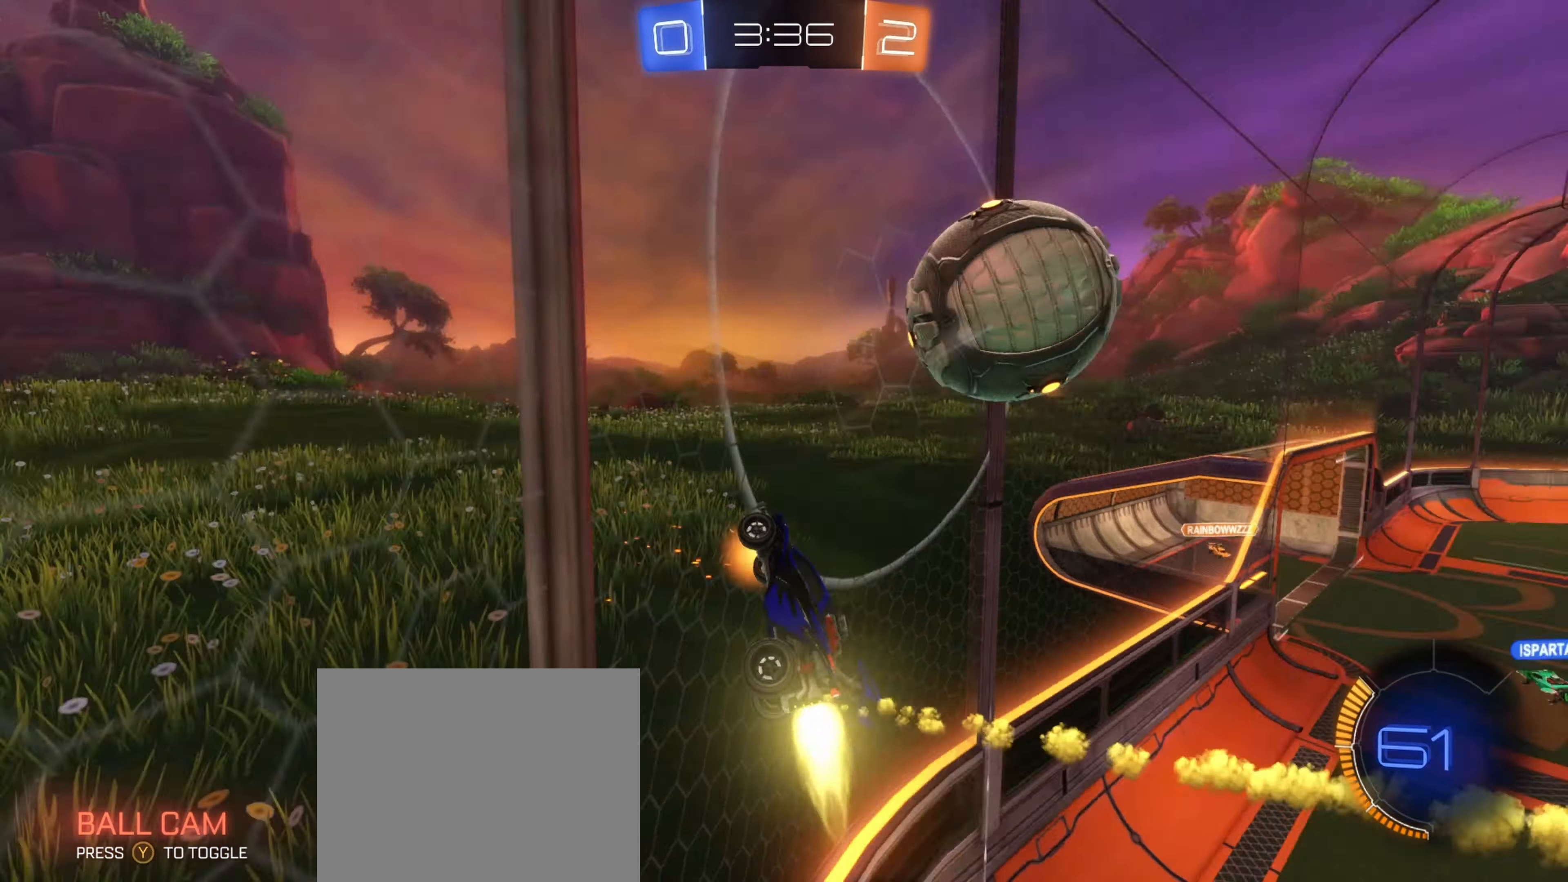
{"buttons": ["R2"], "left_stick": "right", "right_stick": "center", "events": [[66, "B", "up"], [83, "R1", "up"], [116, "left_stick", "right"]]}
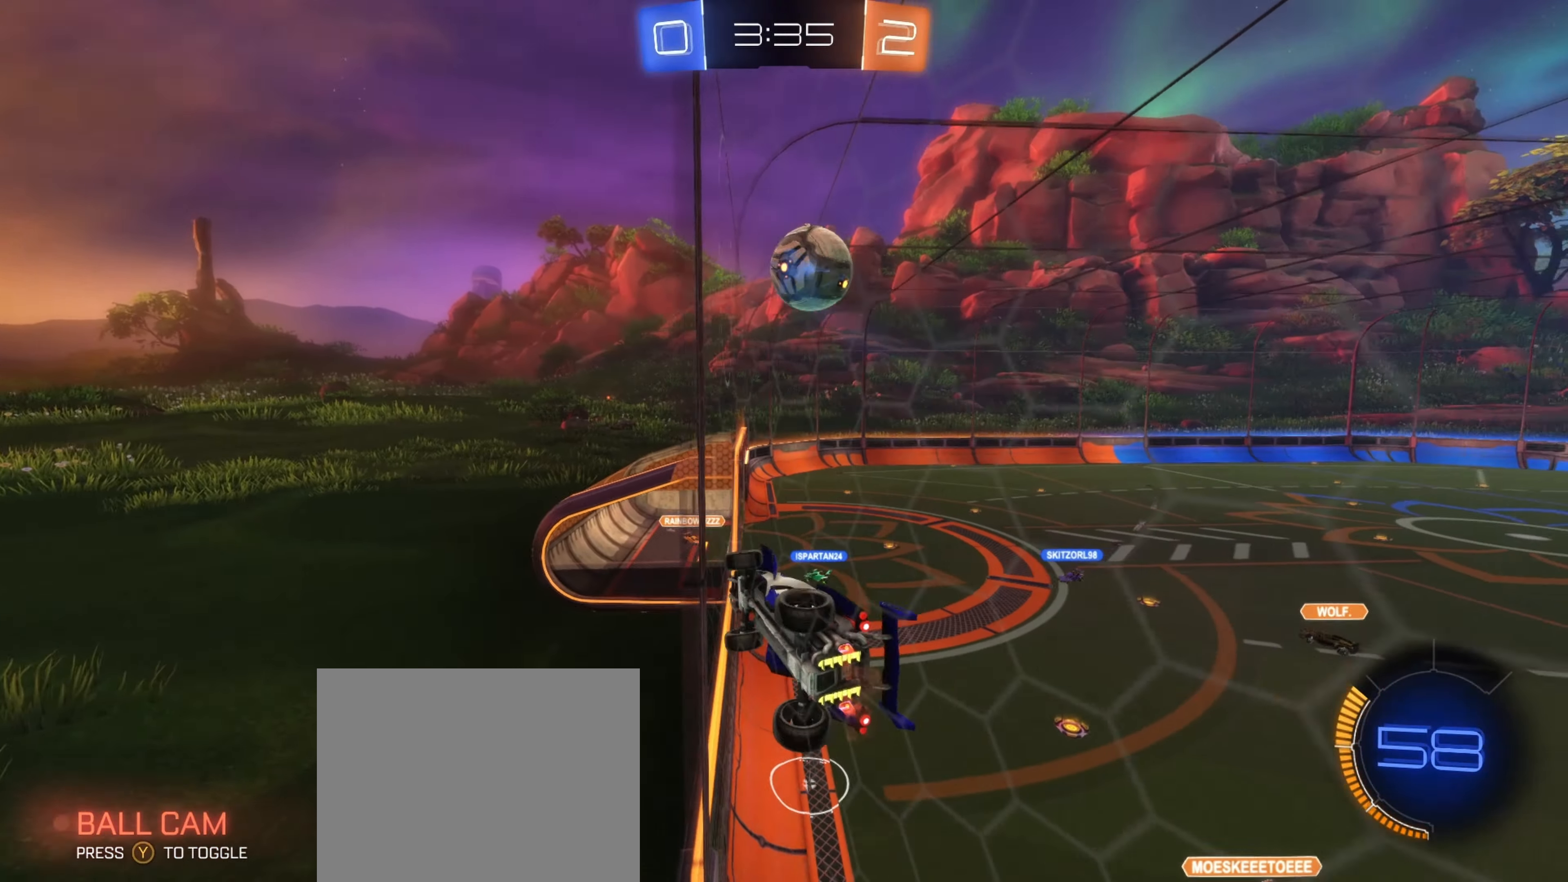
{"buttons": ["A", "B", "L1", "R2"], "left_stick": "down", "right_stick": "center", "events": [[233, "left_stick", "center"], [366, "left_stick", "down"], [400, "B", "down"], [400, "L1", "down"], [450, "A", "down"]]}
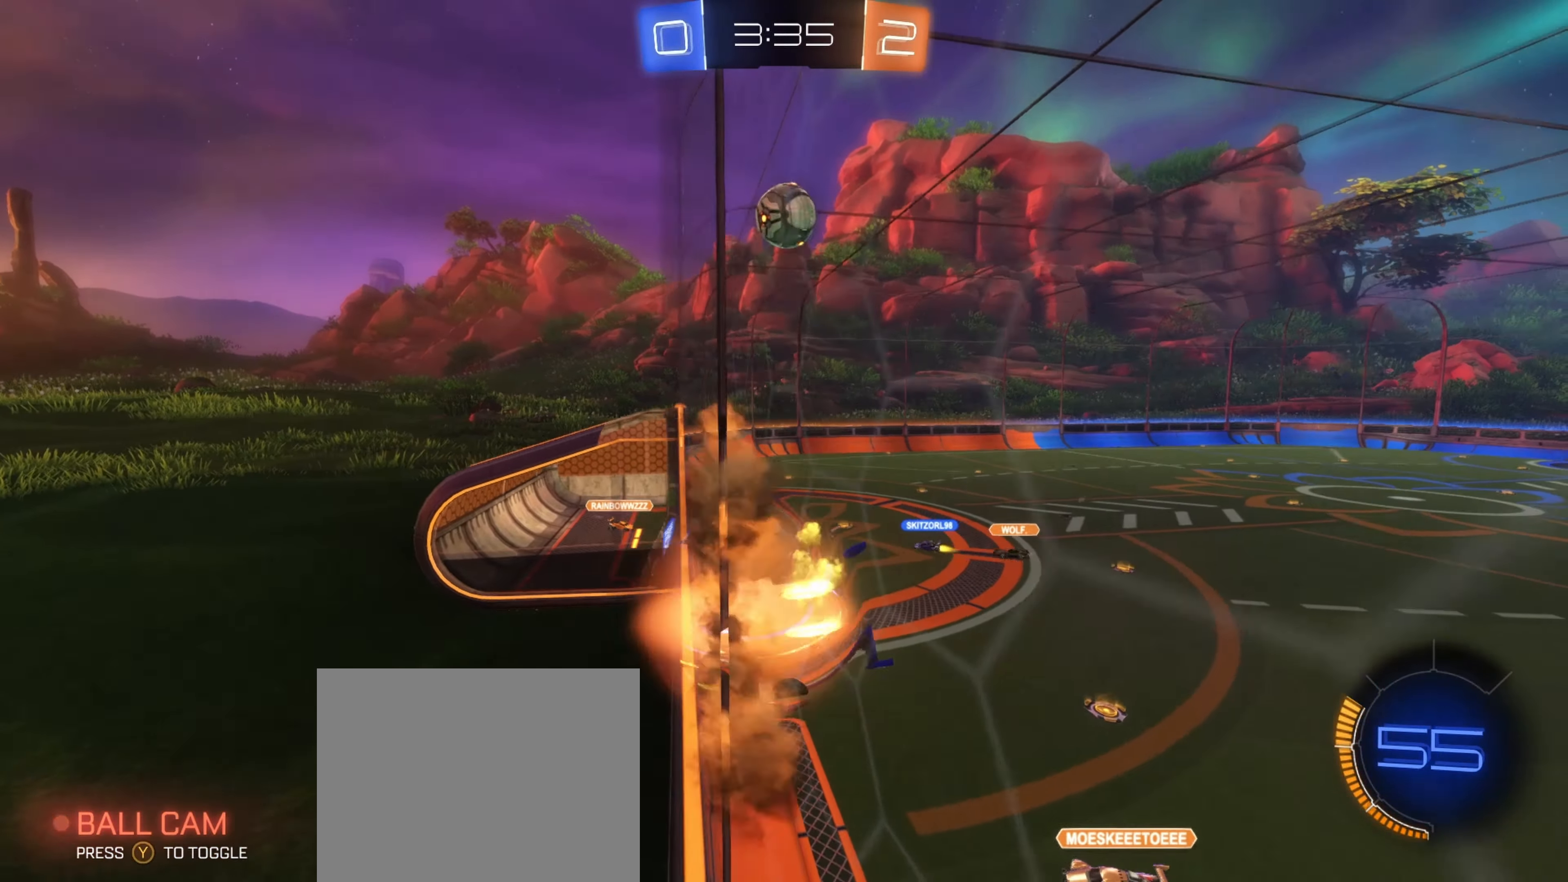
{"buttons": ["B", "R1", "R2"], "left_stick": "up-right", "right_stick": "center", "events": [[100, "A", "up"], [183, "B", "up"], [250, "L1", "up"], [333, "left_stick", "up-right"], [450, "B", "down"], [500, "R1", "down"]]}
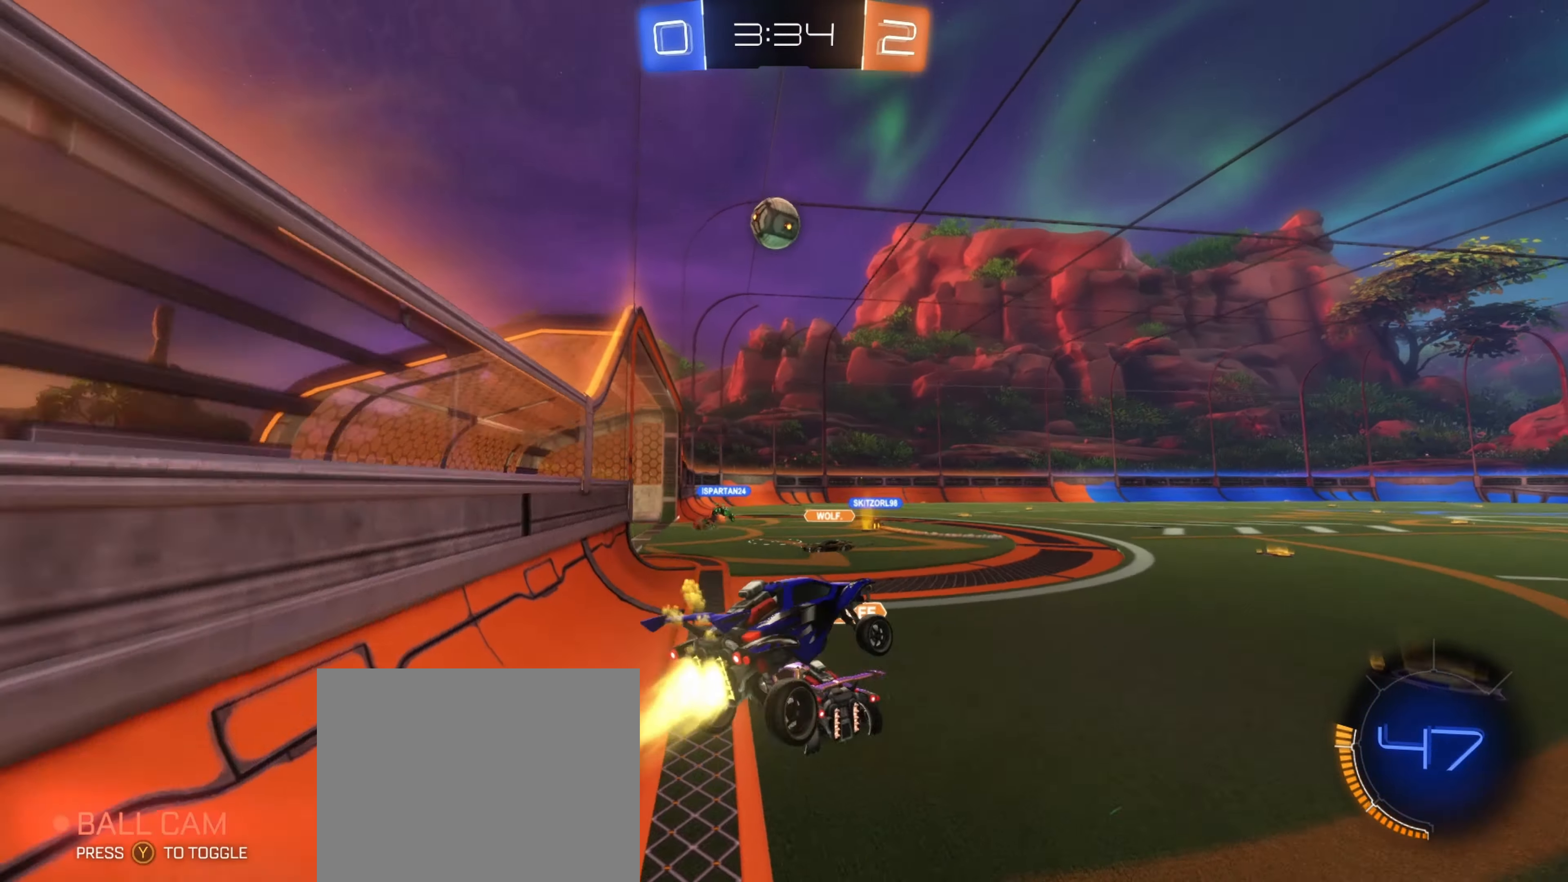
{"buttons": ["R2"], "left_stick": "up-left", "right_stick": "center", "events": [[16, "A", "down"], [200, "A", "up"], [250, "left_stick", "up-left"], [266, "R1", "up"], [433, "A", "down"], [433, "B", "up"], [500, "A", "up"]]}